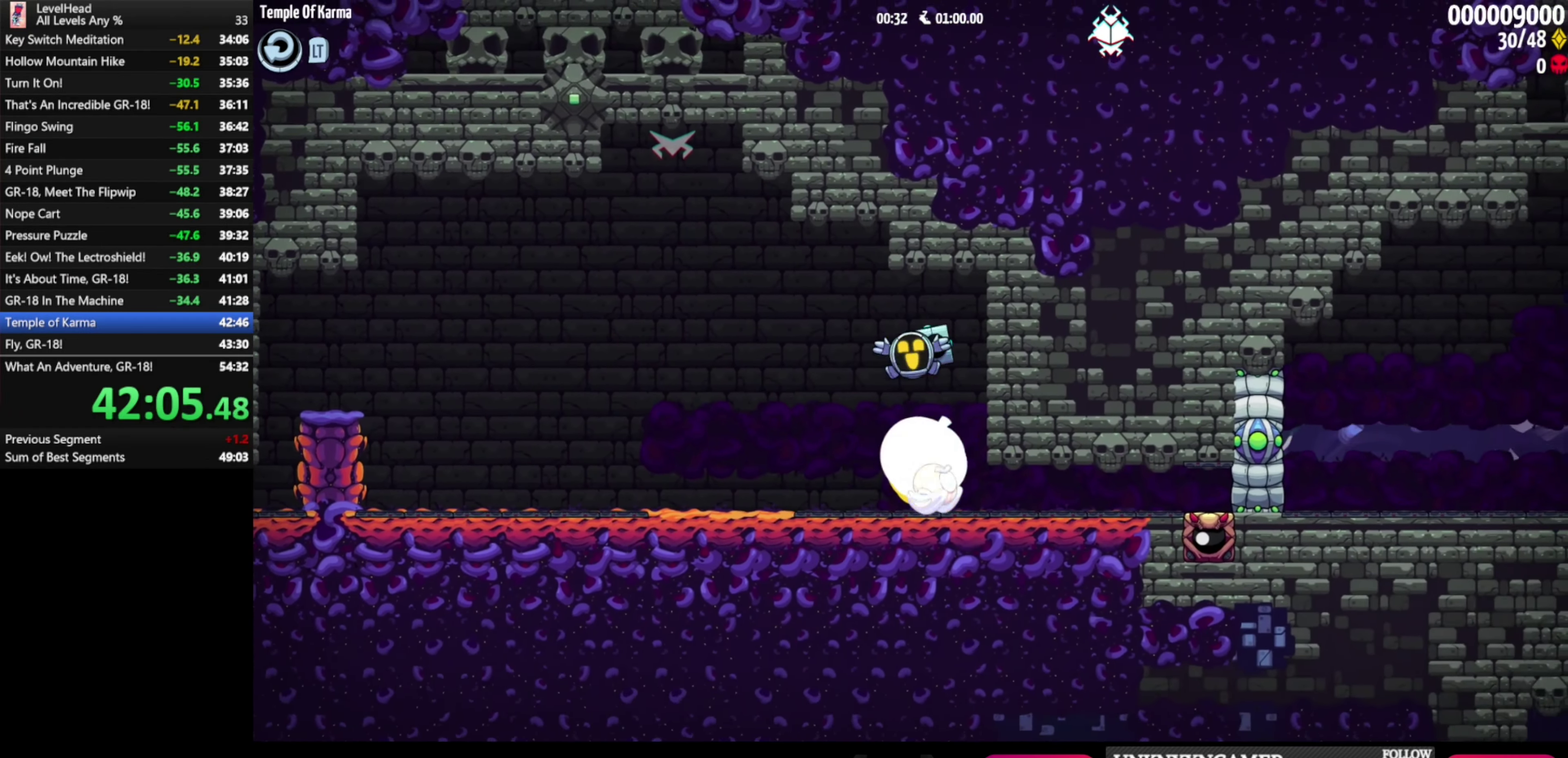
Gameplay with a controller (Xbox layout); each line is a JSON object with the inputs held at the frame after it. "events" lists button and stick changes between this image and that frame as [ms after this image, input, new state], when the widget could be followed in between. Not read: R3 right_stick.
{"buttons": [], "left_stick": "right", "events": [[33, "A", "up"], [233, "left_stick", "down-right"], [283, "left_stick", "right"]]}
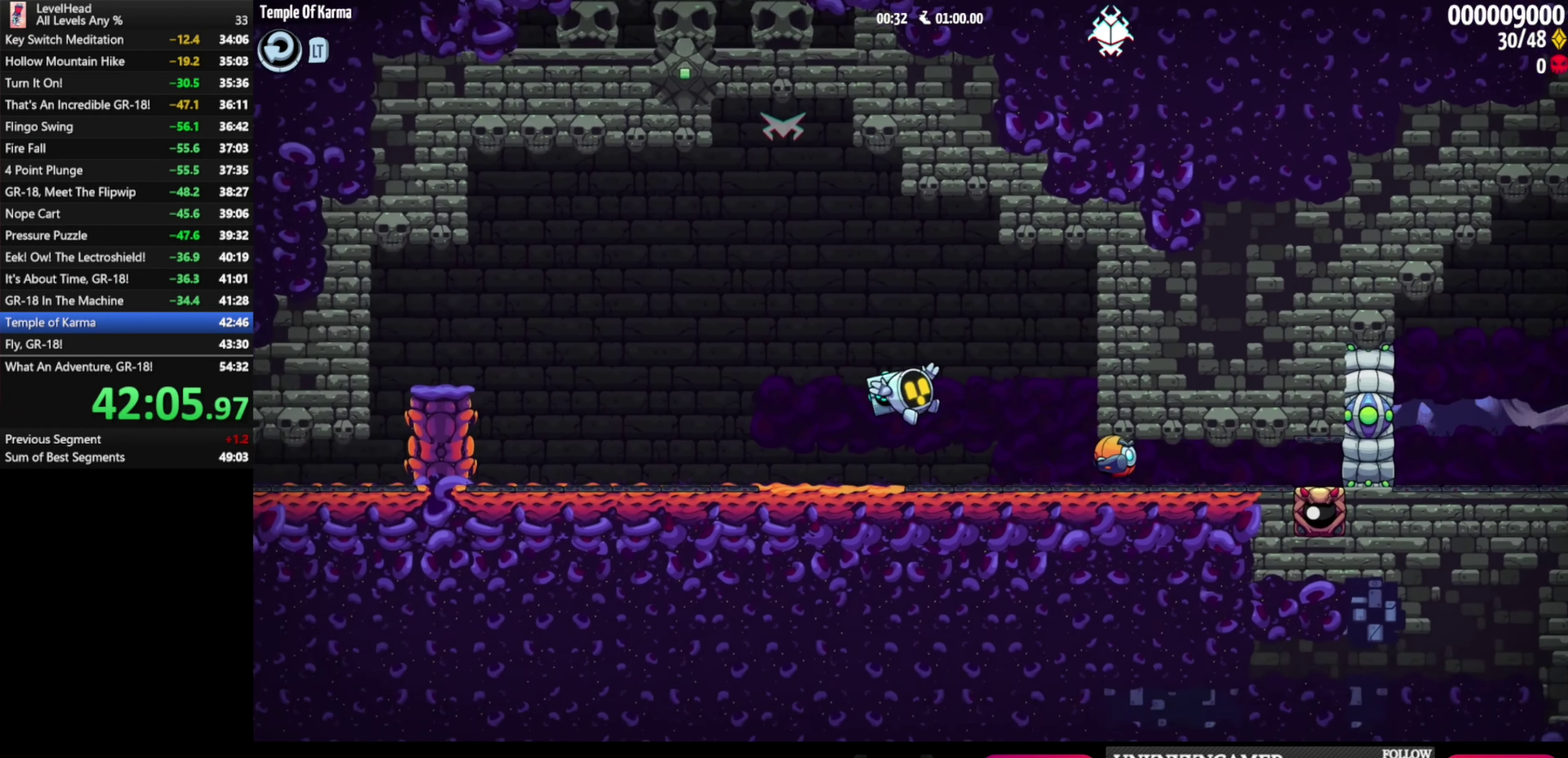
{"buttons": [], "left_stick": "right", "events": [[50, "A", "down"], [67, "left_stick", "left"], [167, "A", "up"], [333, "left_stick", "right"]]}
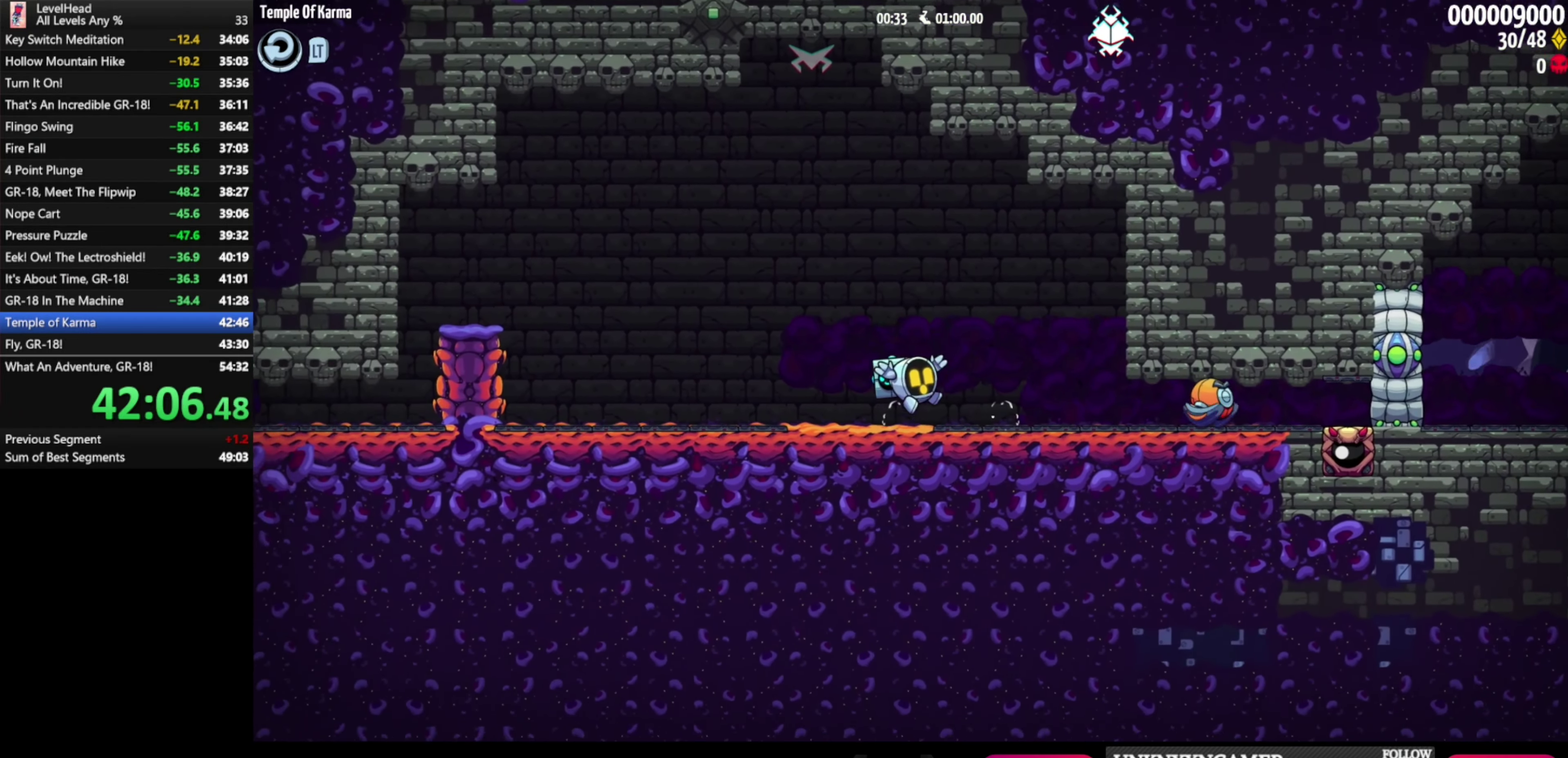
{"buttons": [], "left_stick": "right", "events": [[50, "A", "down"], [133, "A", "up"], [167, "left_stick", "up-left"], [233, "left_stick", "left"], [367, "left_stick", "right"]]}
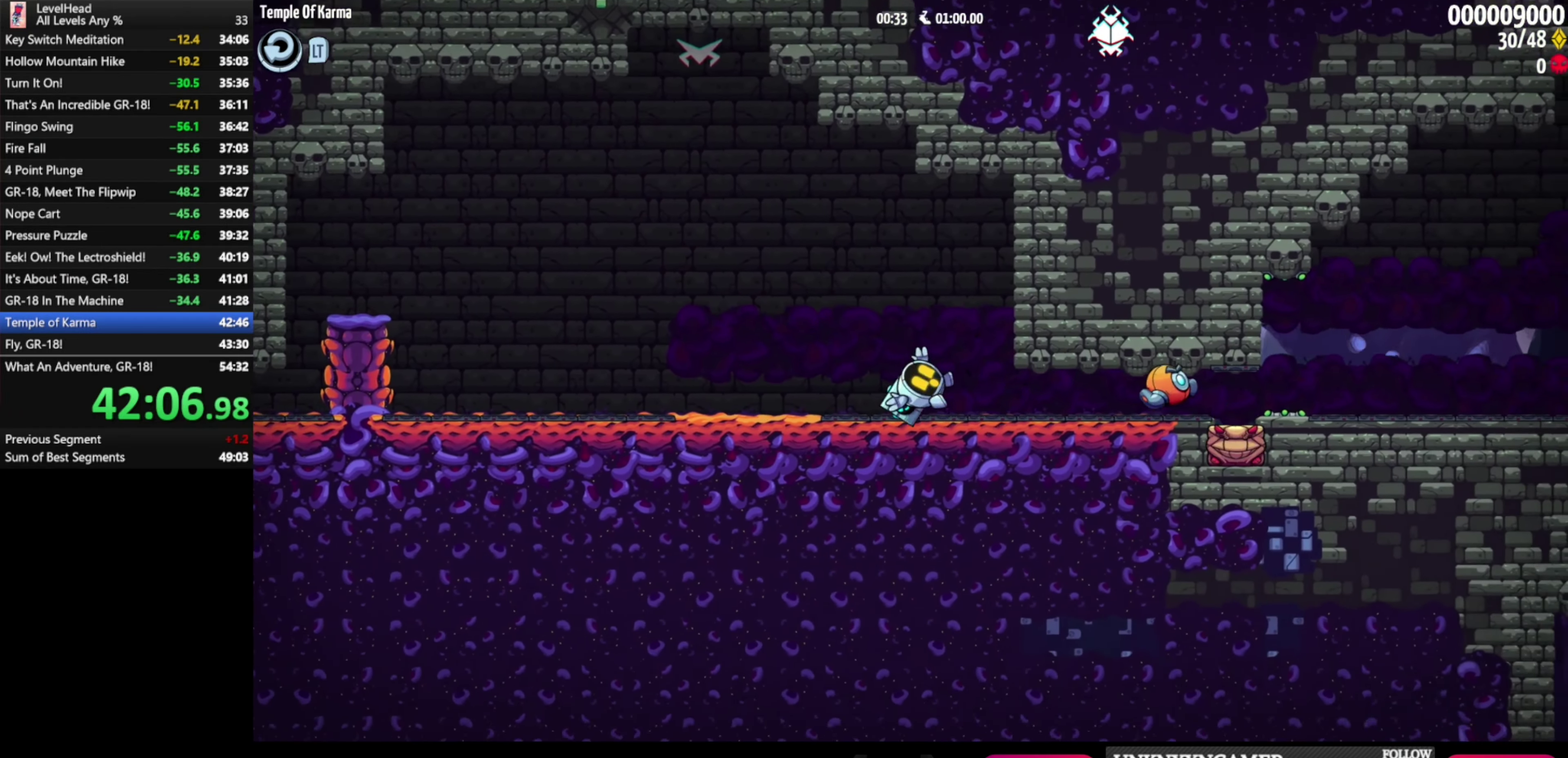
{"buttons": [], "left_stick": "right", "events": [[133, "X", "down"], [200, "X", "up"], [200, "left_stick", "center"], [267, "X", "down"], [350, "left_stick", "right"], [367, "X", "up"]]}
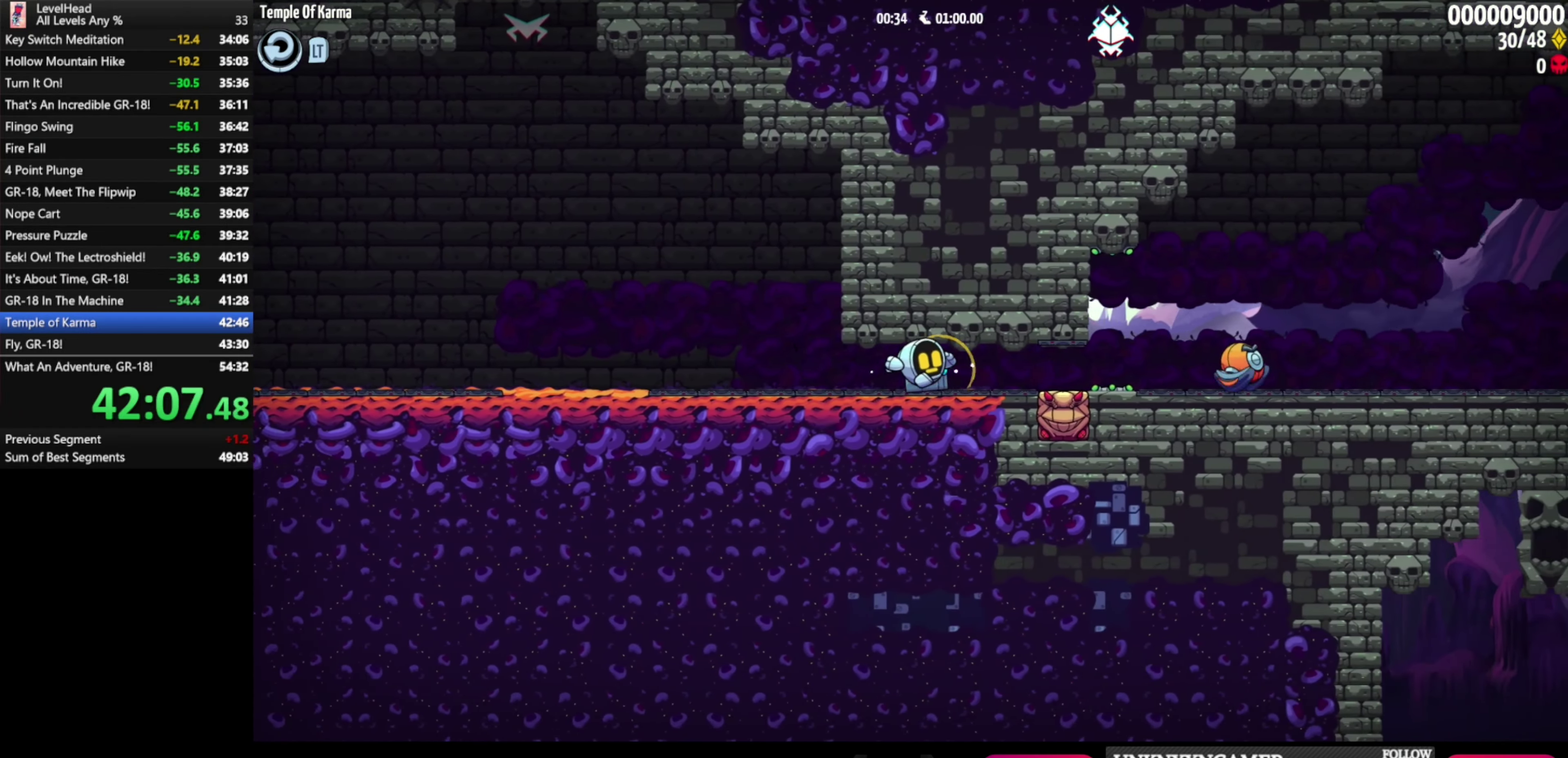
{"buttons": [], "left_stick": "right", "events": []}
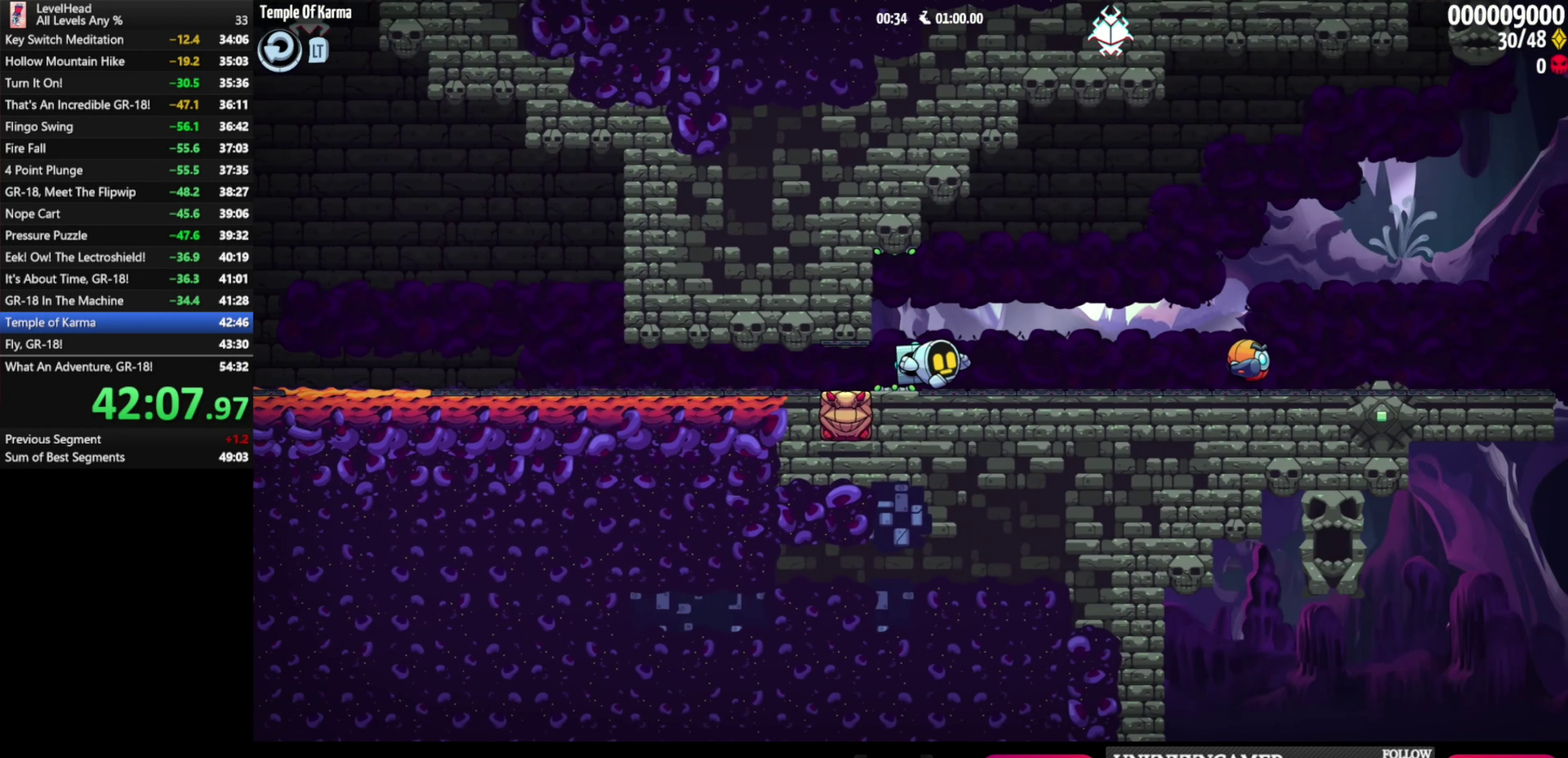
{"buttons": ["A"], "left_stick": "right", "events": [[417, "A", "down"]]}
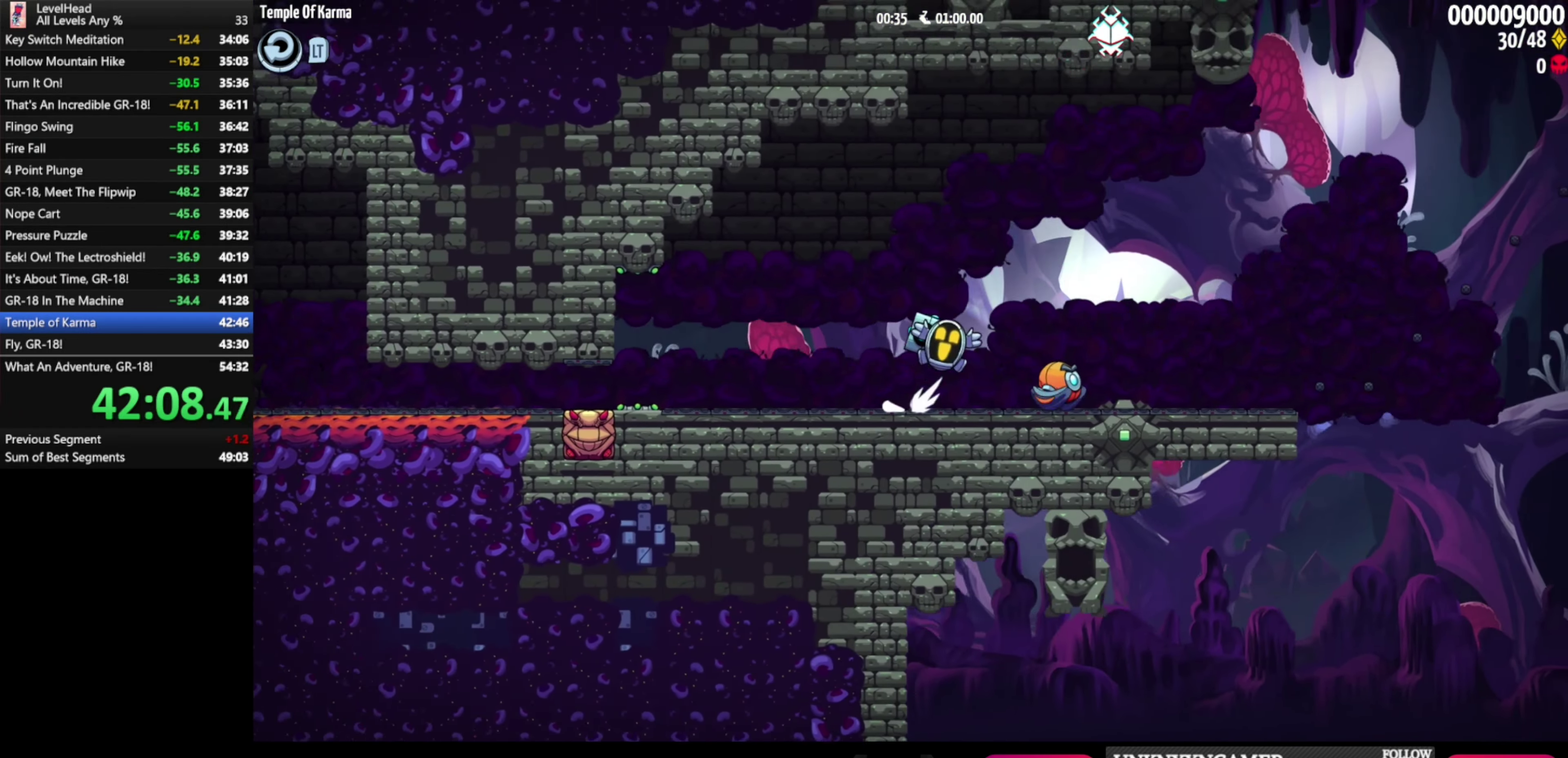
{"buttons": ["A"], "left_stick": "right", "events": [[33, "A", "up"], [450, "A", "down"]]}
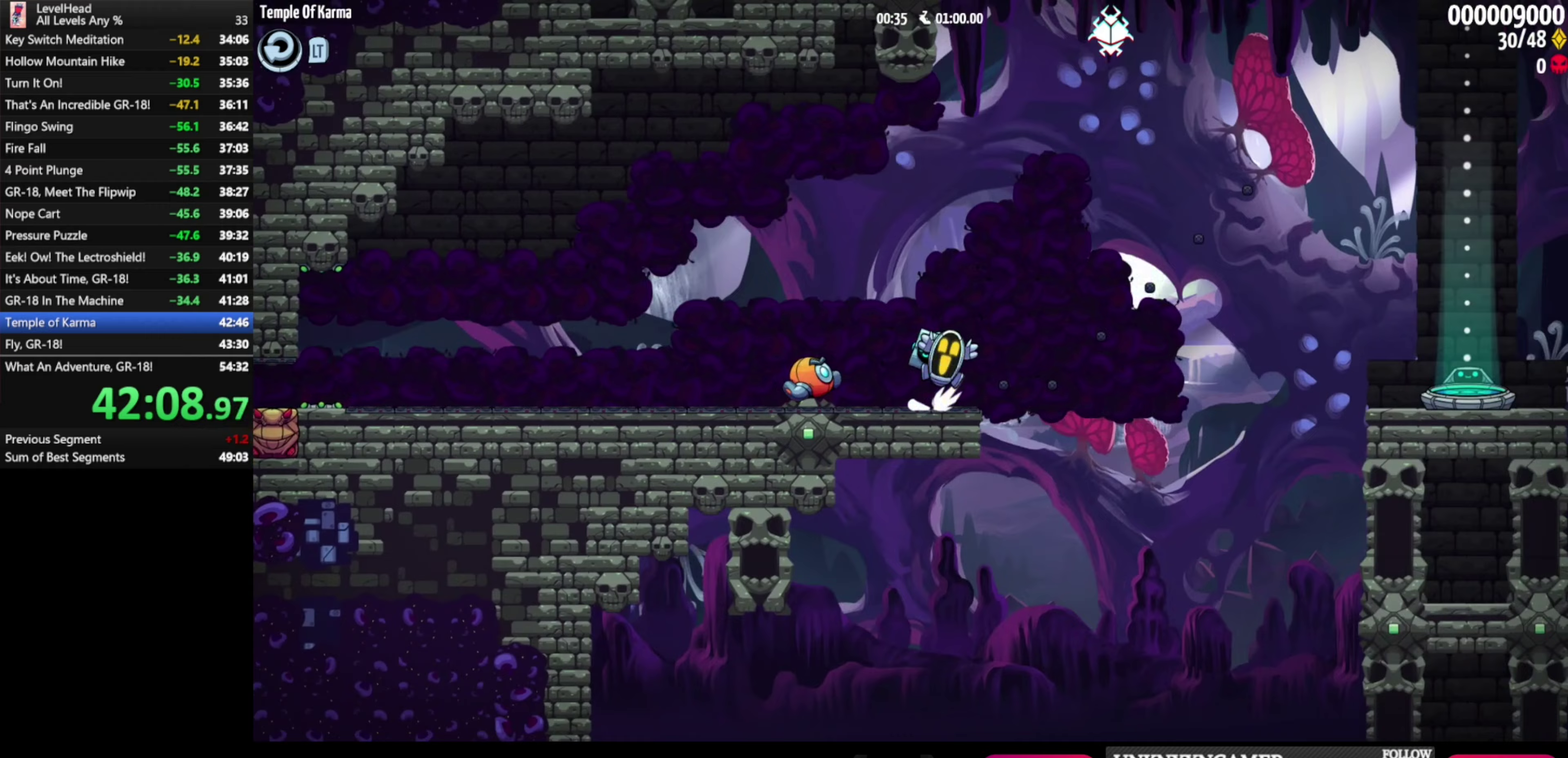
{"buttons": [], "left_stick": "right", "events": [[183, "A", "up"]]}
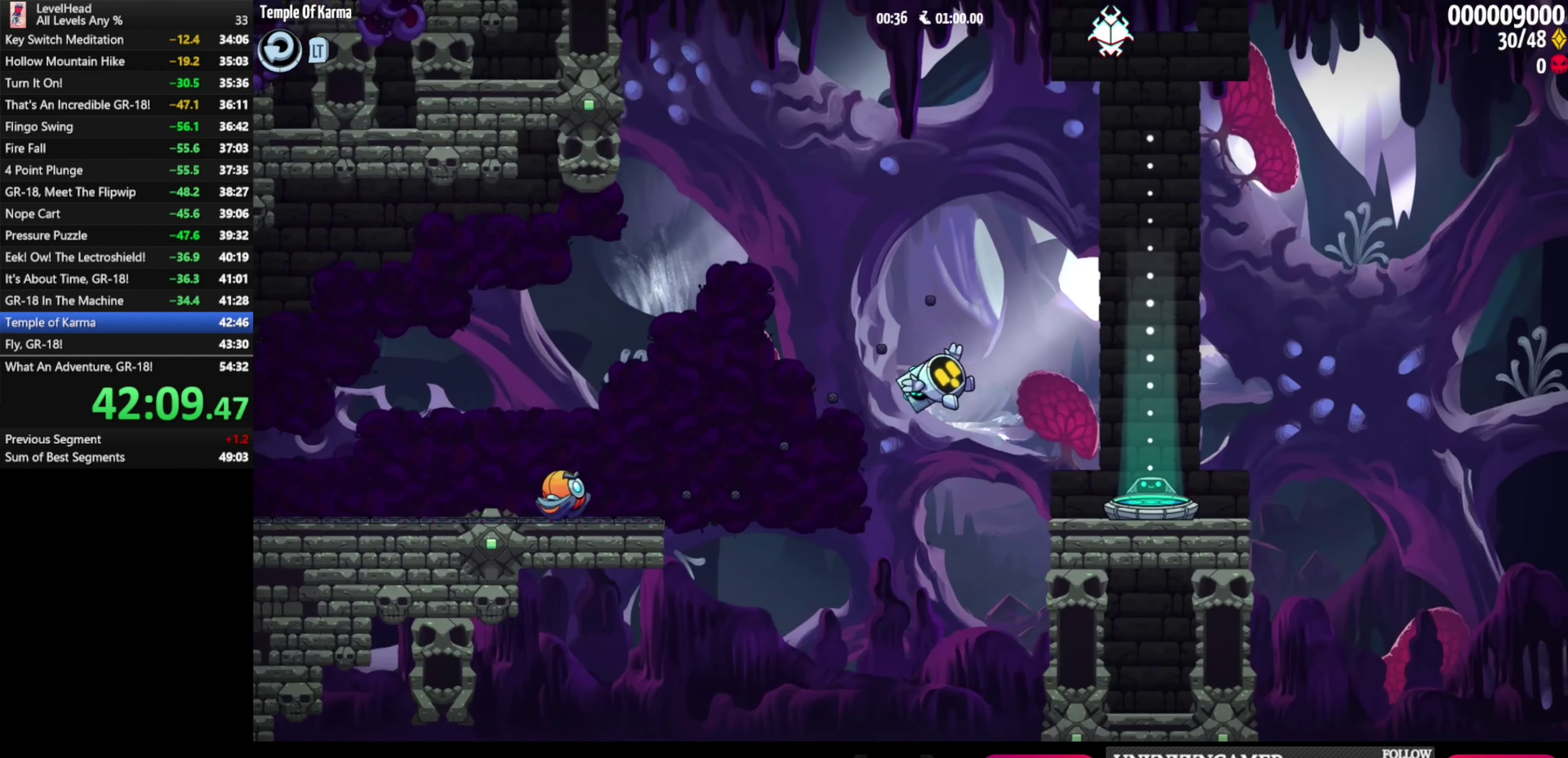
{"buttons": [], "left_stick": "center", "events": [[367, "left_stick", "center"]]}
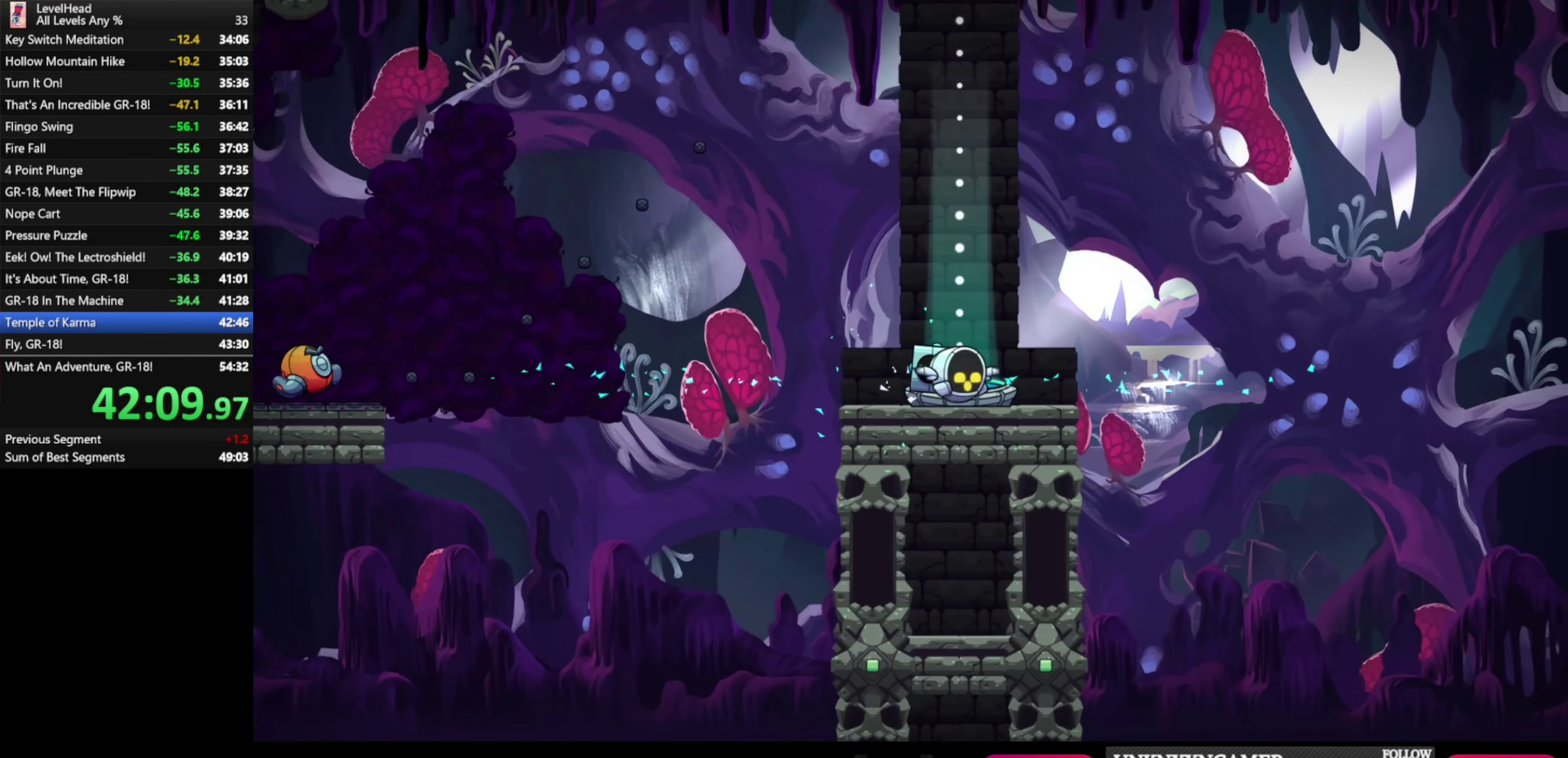
{"buttons": [], "left_stick": "center", "events": []}
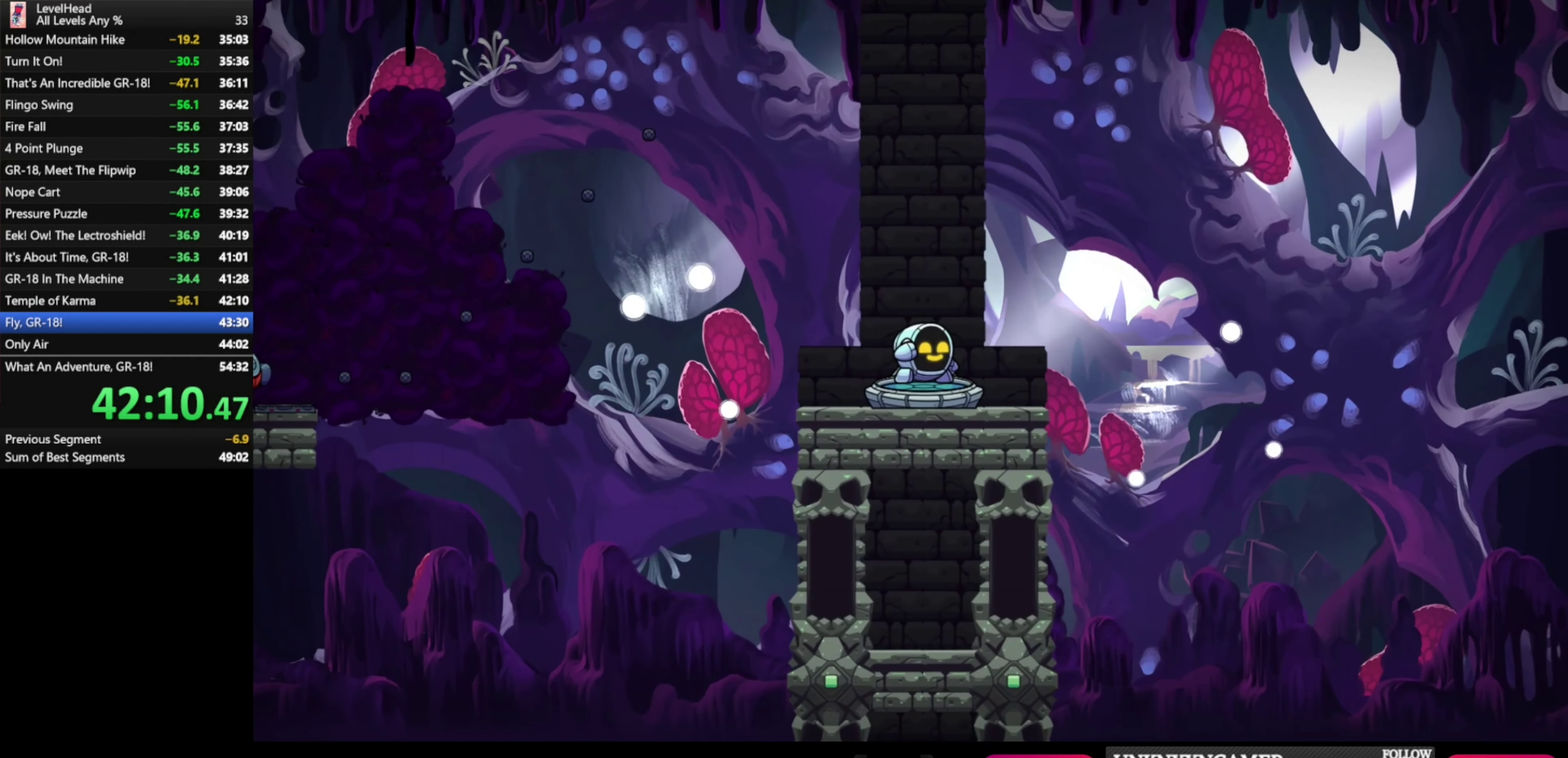
{"buttons": ["R1"], "left_stick": "center", "events": [[483, "R1", "down"]]}
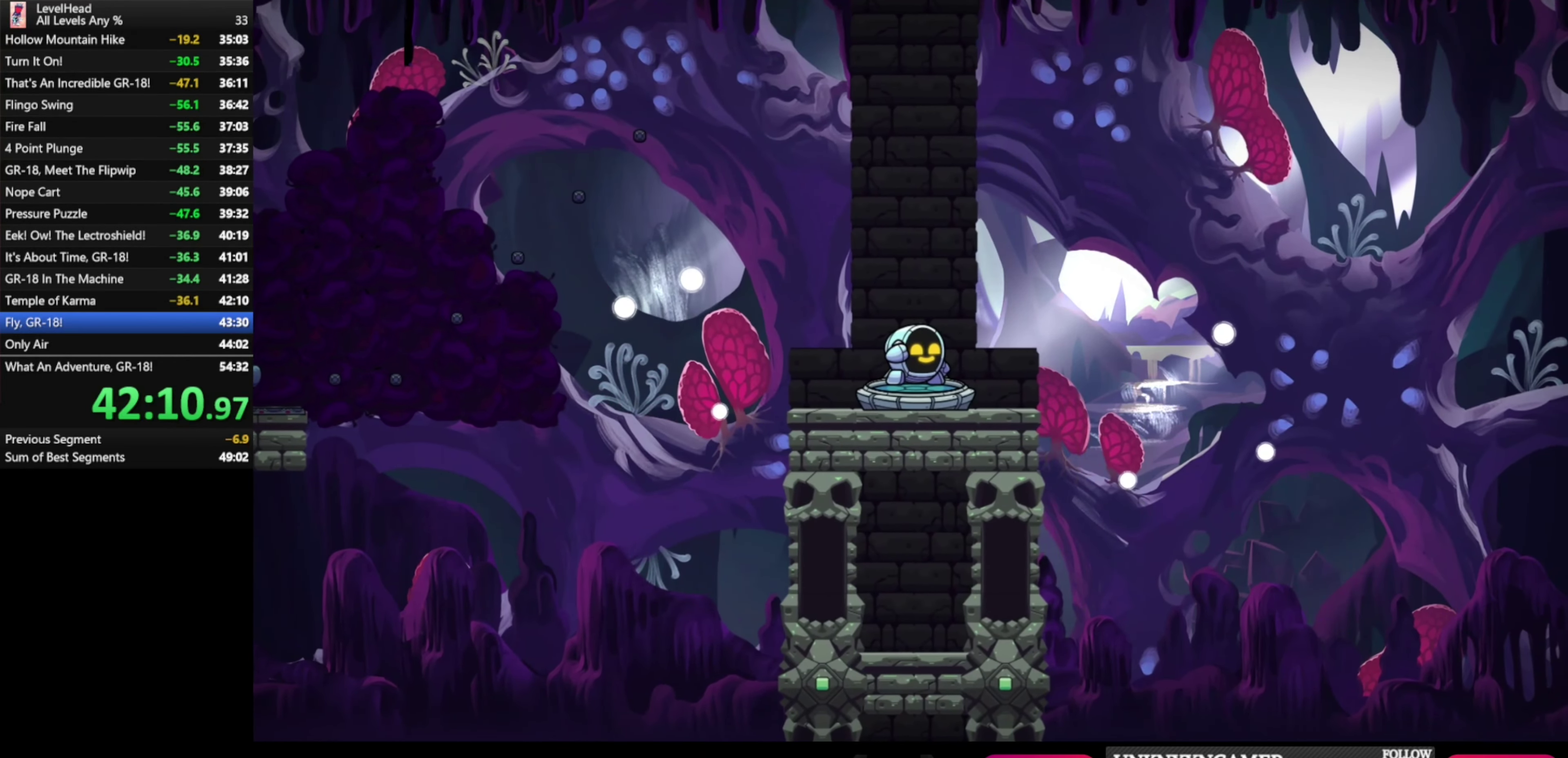
{"buttons": [], "left_stick": "center", "events": [[83, "R1", "up"], [167, "R1", "down"], [300, "R1", "up"], [383, "R1", "down"], [500, "R1", "up"]]}
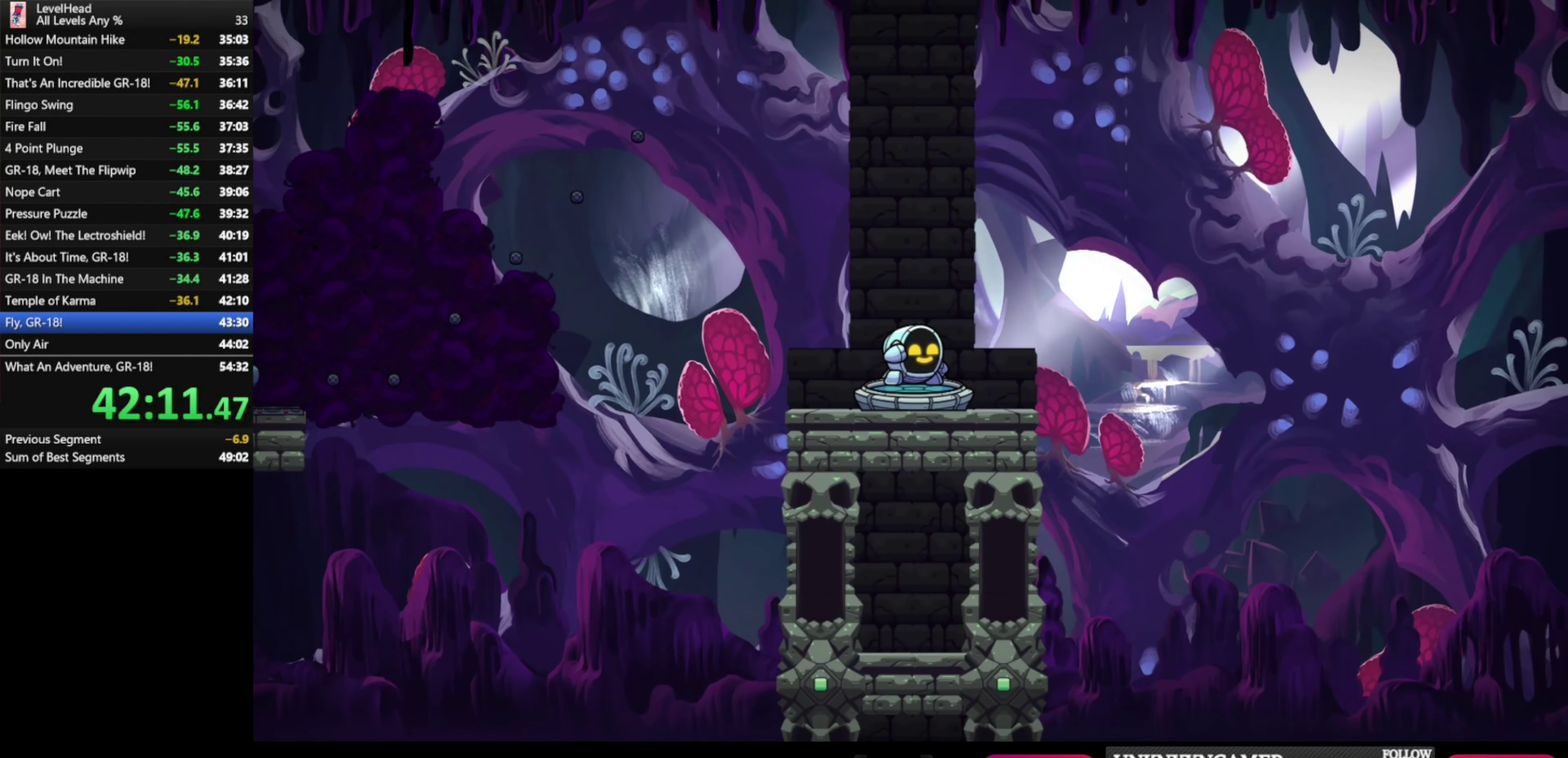
{"buttons": ["R1"], "left_stick": "center", "events": [[50, "R1", "down"], [167, "R1", "up"], [250, "R1", "down"], [350, "R1", "up"], [433, "R1", "down"]]}
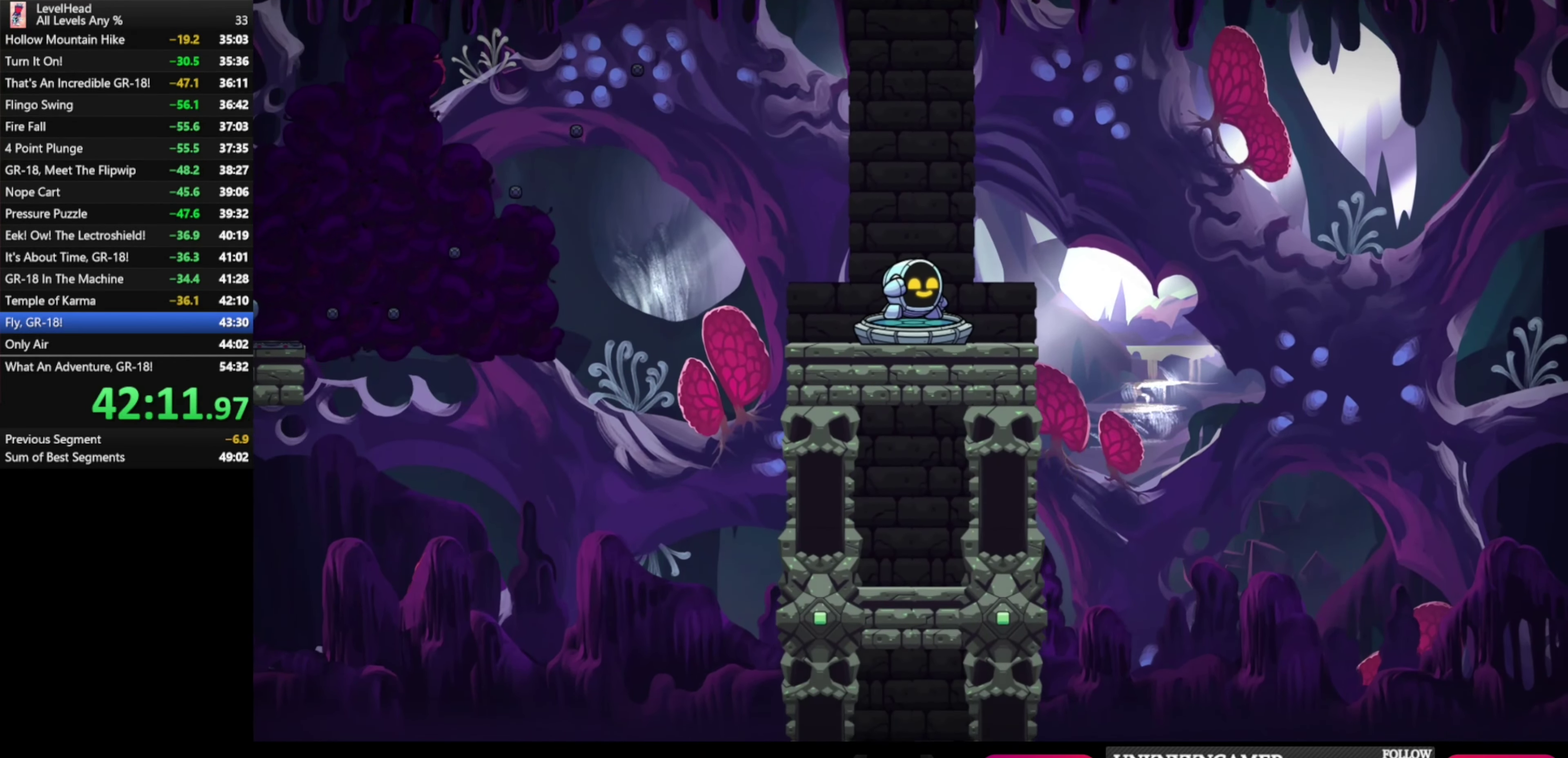
{"buttons": [], "left_stick": "center", "events": [[17, "R1", "up"], [117, "R1", "down"], [200, "R1", "up"], [300, "R1", "down"], [417, "R1", "up"]]}
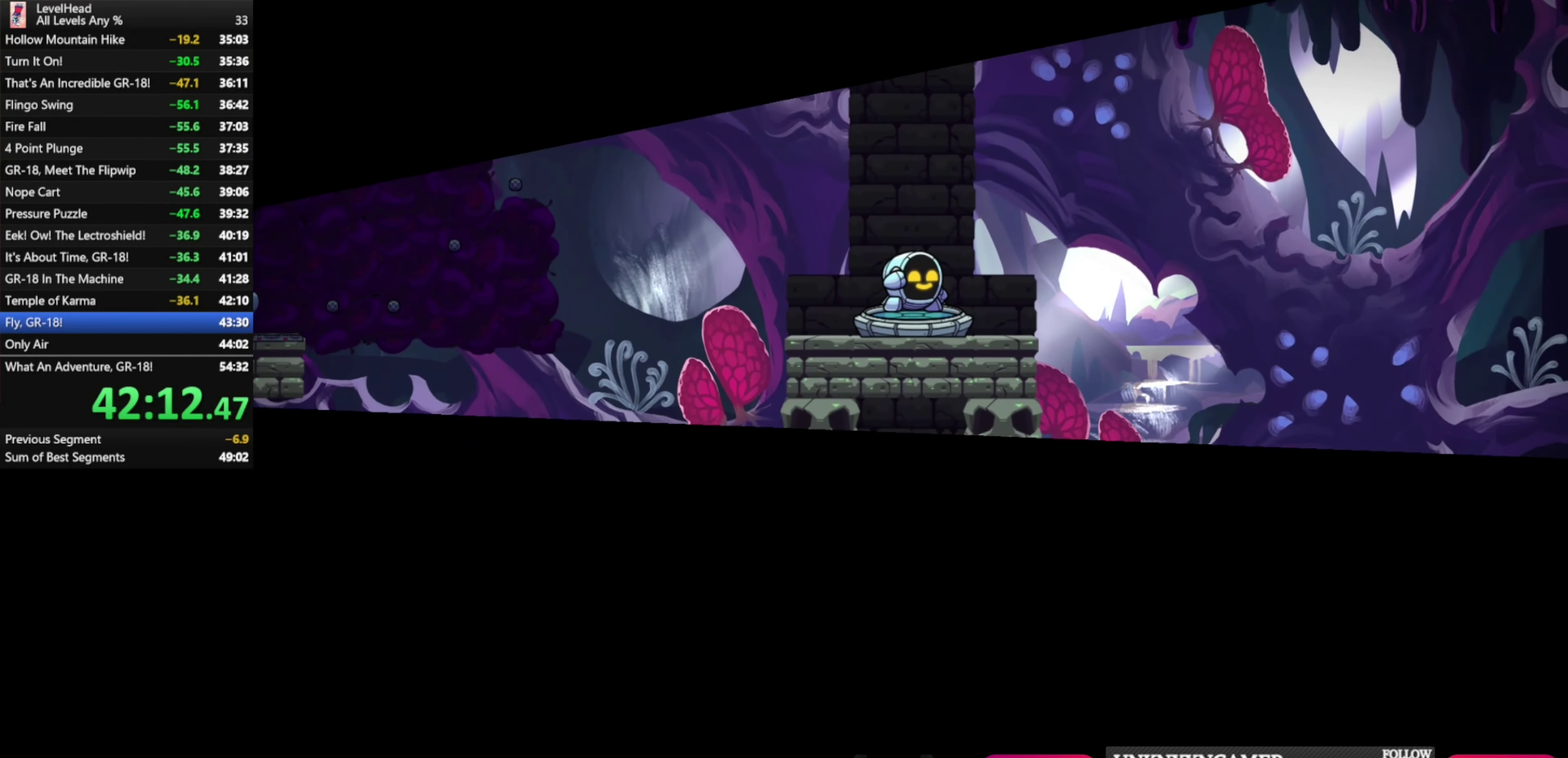
{"buttons": ["R1"], "left_stick": "center", "events": [[33, "R1", "down"], [167, "R1", "up"], [250, "R1", "down"], [350, "R1", "up"], [417, "R1", "down"]]}
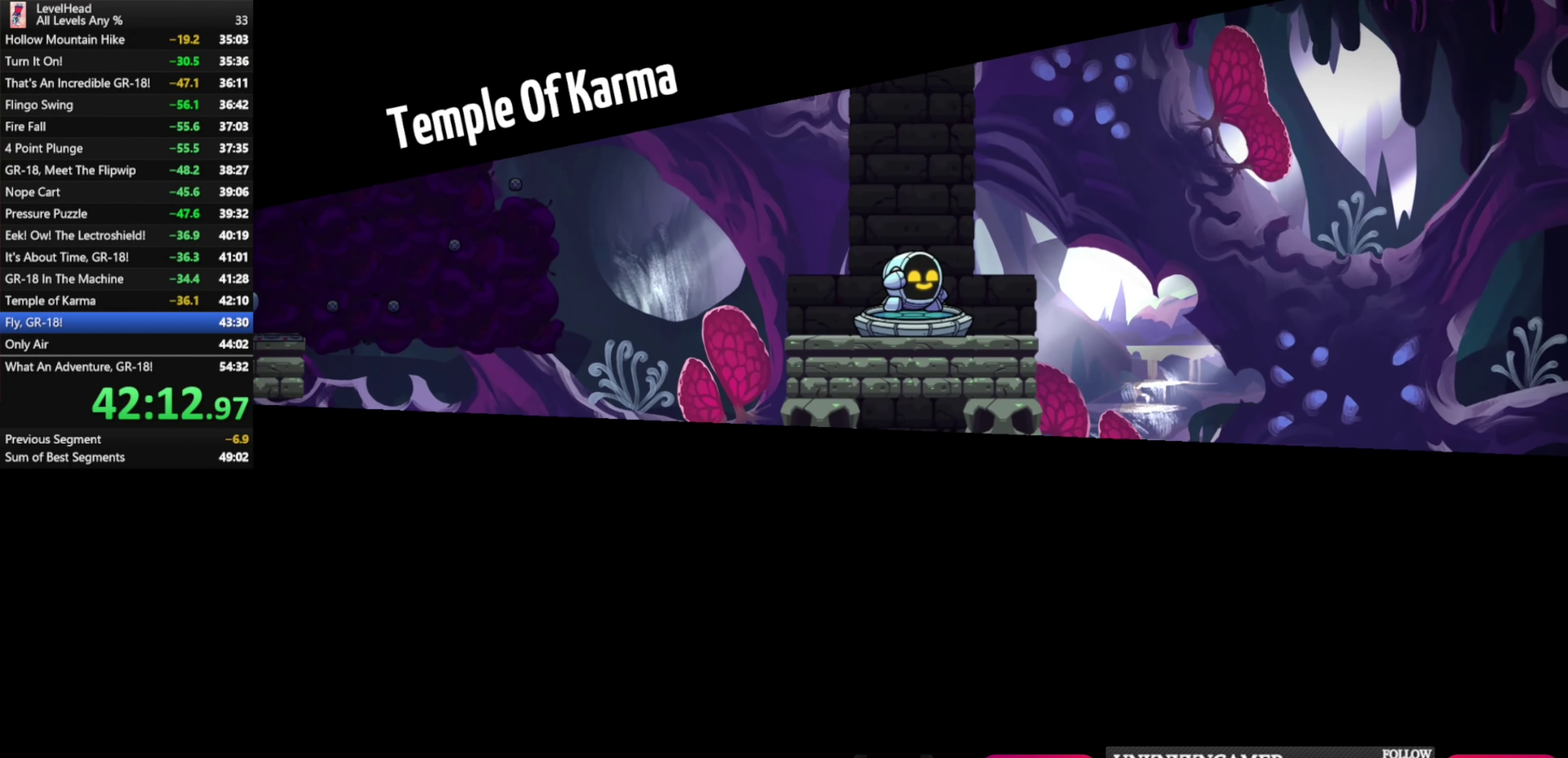
{"buttons": ["R1"], "left_stick": "center", "events": [[33, "R1", "up"], [117, "R1", "down"], [217, "R1", "up"], [300, "R1", "down"], [383, "R1", "up"], [483, "R1", "down"]]}
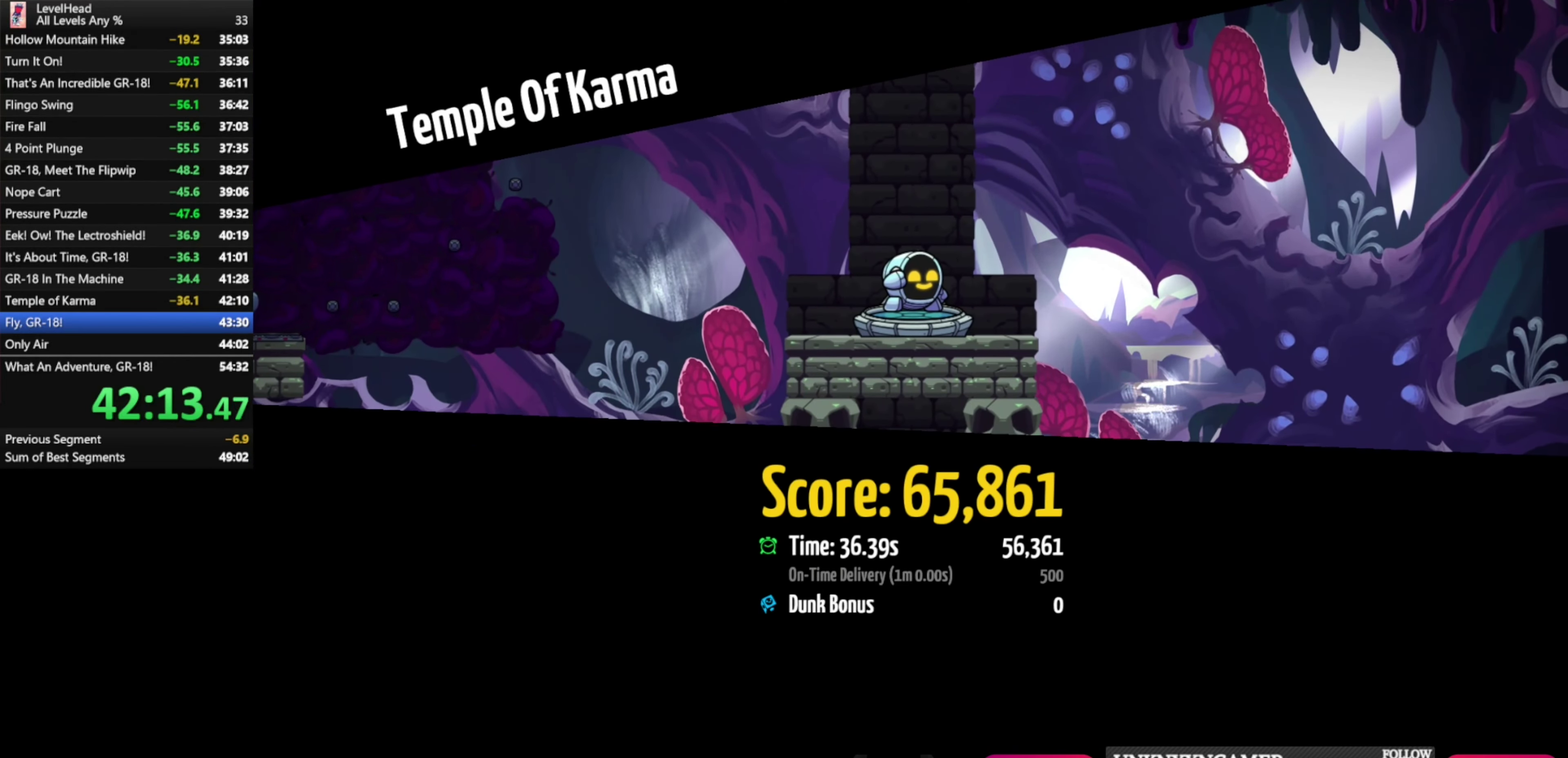
{"buttons": ["R1"], "left_stick": "center", "events": [[67, "R1", "up"], [167, "R1", "down"], [233, "R1", "up"], [333, "R1", "down"], [417, "R1", "up"], [500, "R1", "down"]]}
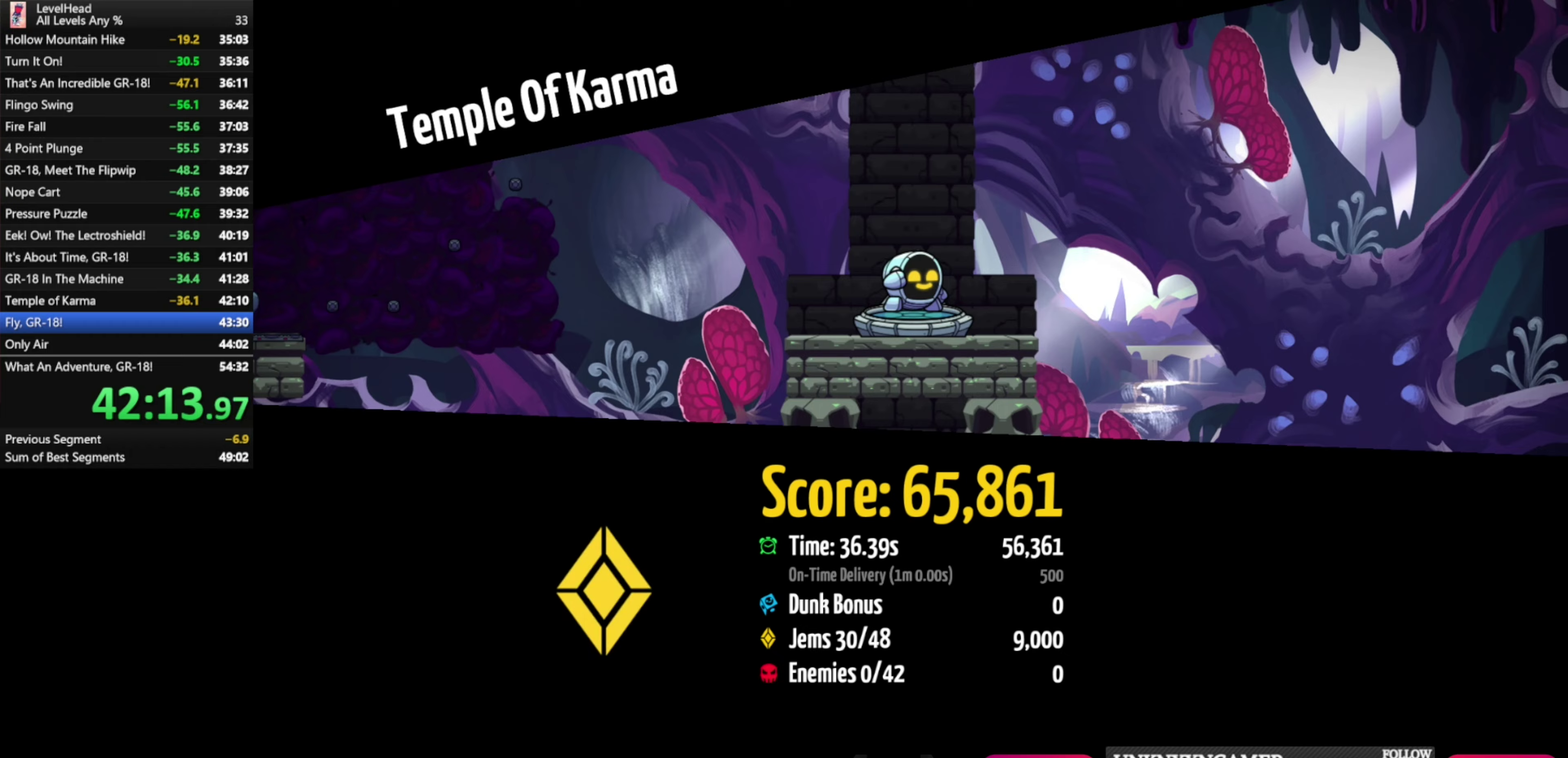
{"buttons": ["R1"], "left_stick": "center", "events": [[83, "R1", "up"], [167, "R1", "down"], [250, "R1", "up"], [317, "R1", "down"], [383, "R1", "up"], [450, "R1", "down"]]}
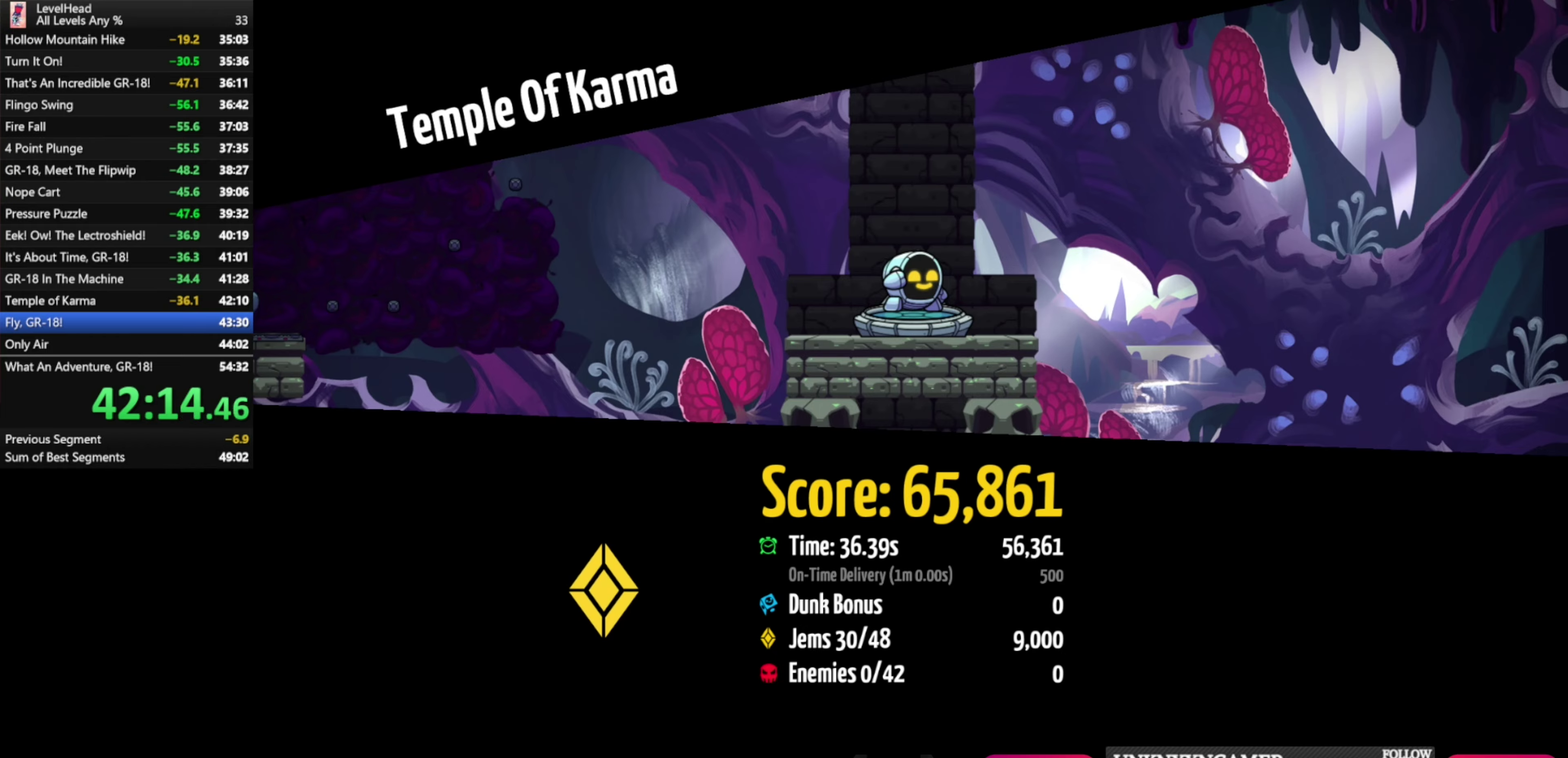
{"buttons": ["R1"], "left_stick": "center", "events": [[50, "R1", "up"], [133, "R1", "down"], [217, "R1", "up"], [300, "R1", "down"], [400, "R1", "up"], [450, "R1", "down"]]}
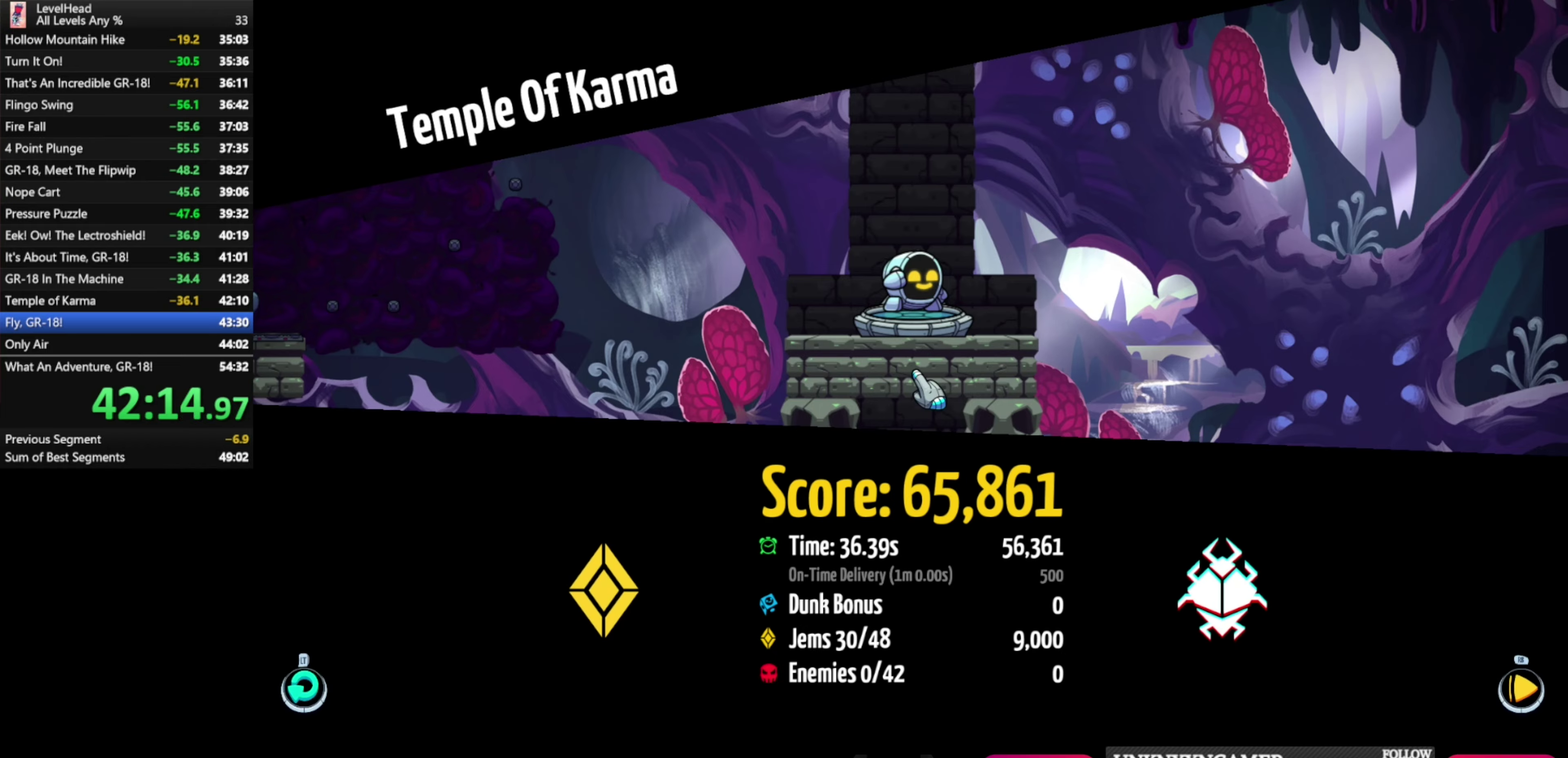
{"buttons": [], "left_stick": "down", "events": [[50, "R1", "up"], [250, "R1", "down"], [350, "R1", "up"], [483, "left_stick", "down"]]}
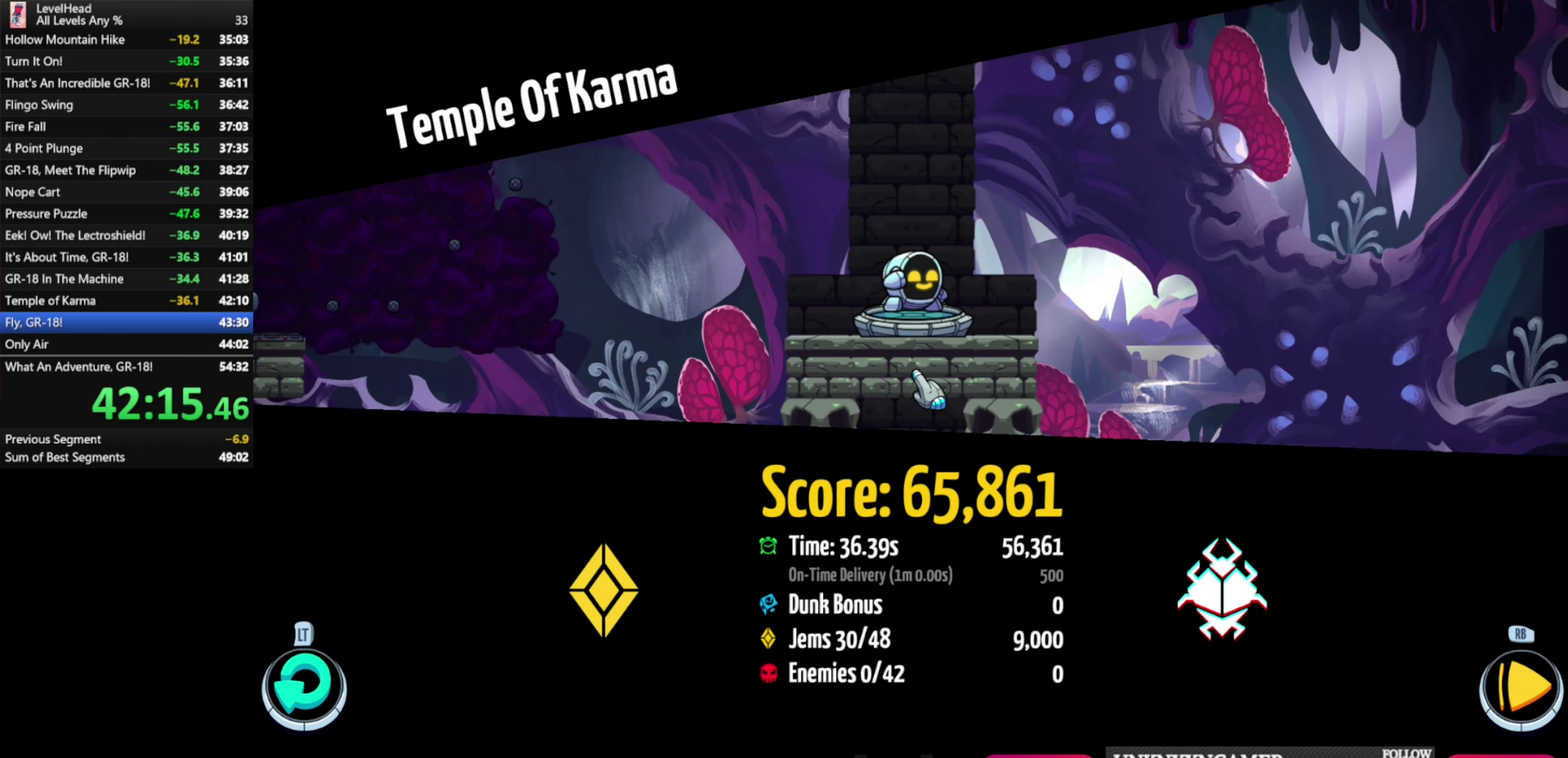
{"buttons": [], "left_stick": "center", "events": [[467, "left_stick", "center"]]}
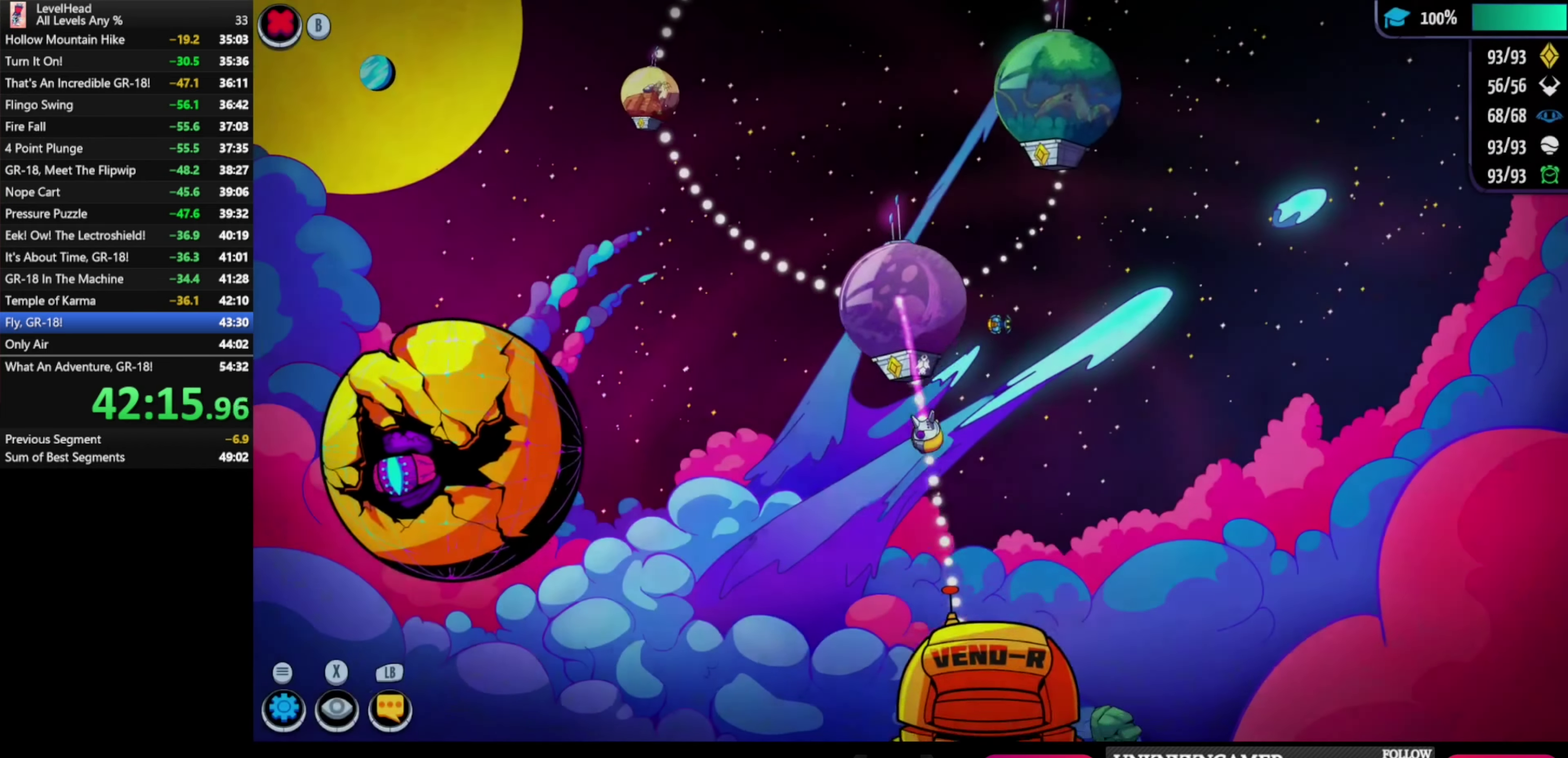
{"buttons": [], "left_stick": "down", "events": [[83, "left_stick", "down"]]}
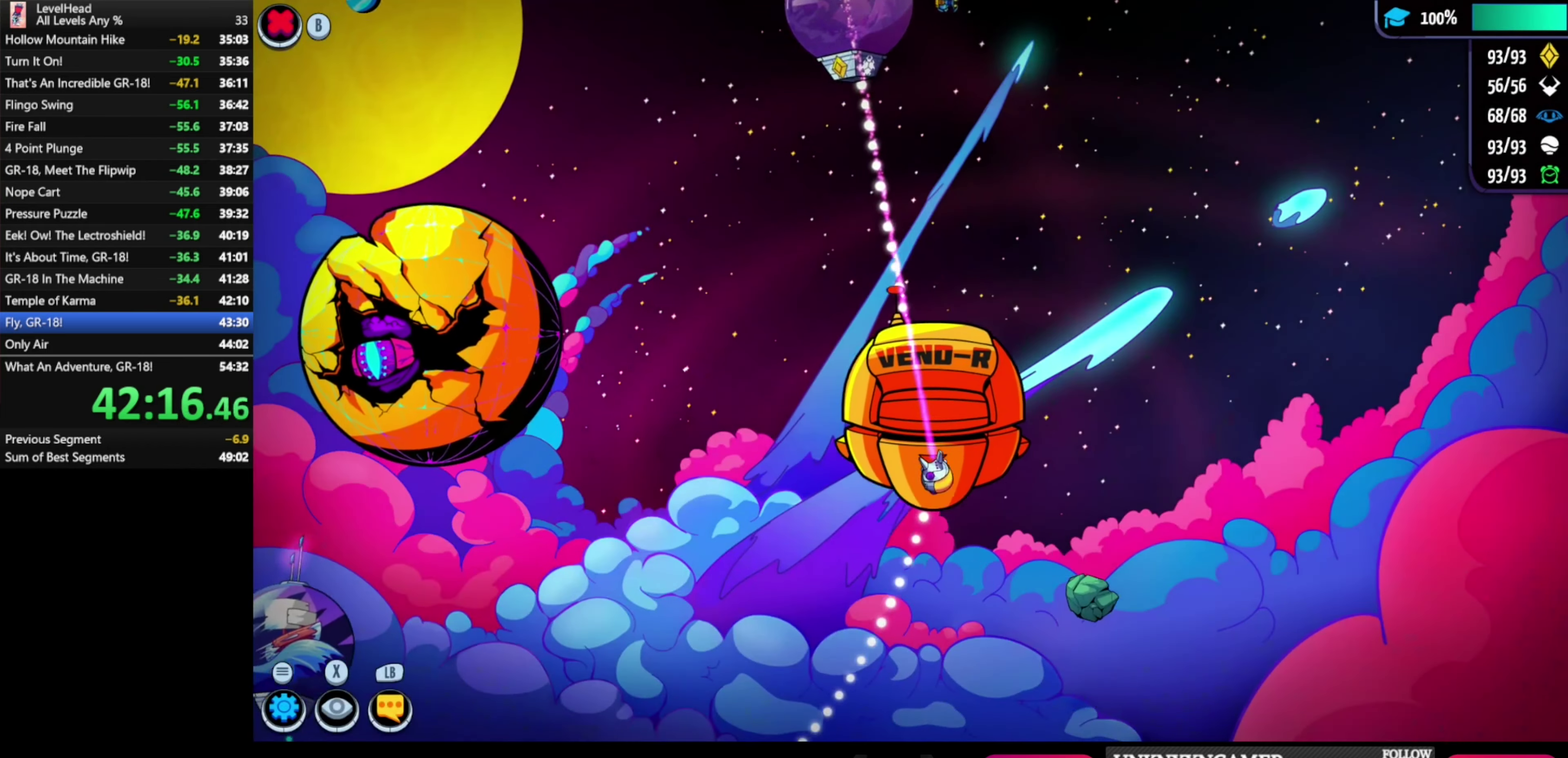
{"buttons": [], "left_stick": "left", "events": [[233, "left_stick", "left"]]}
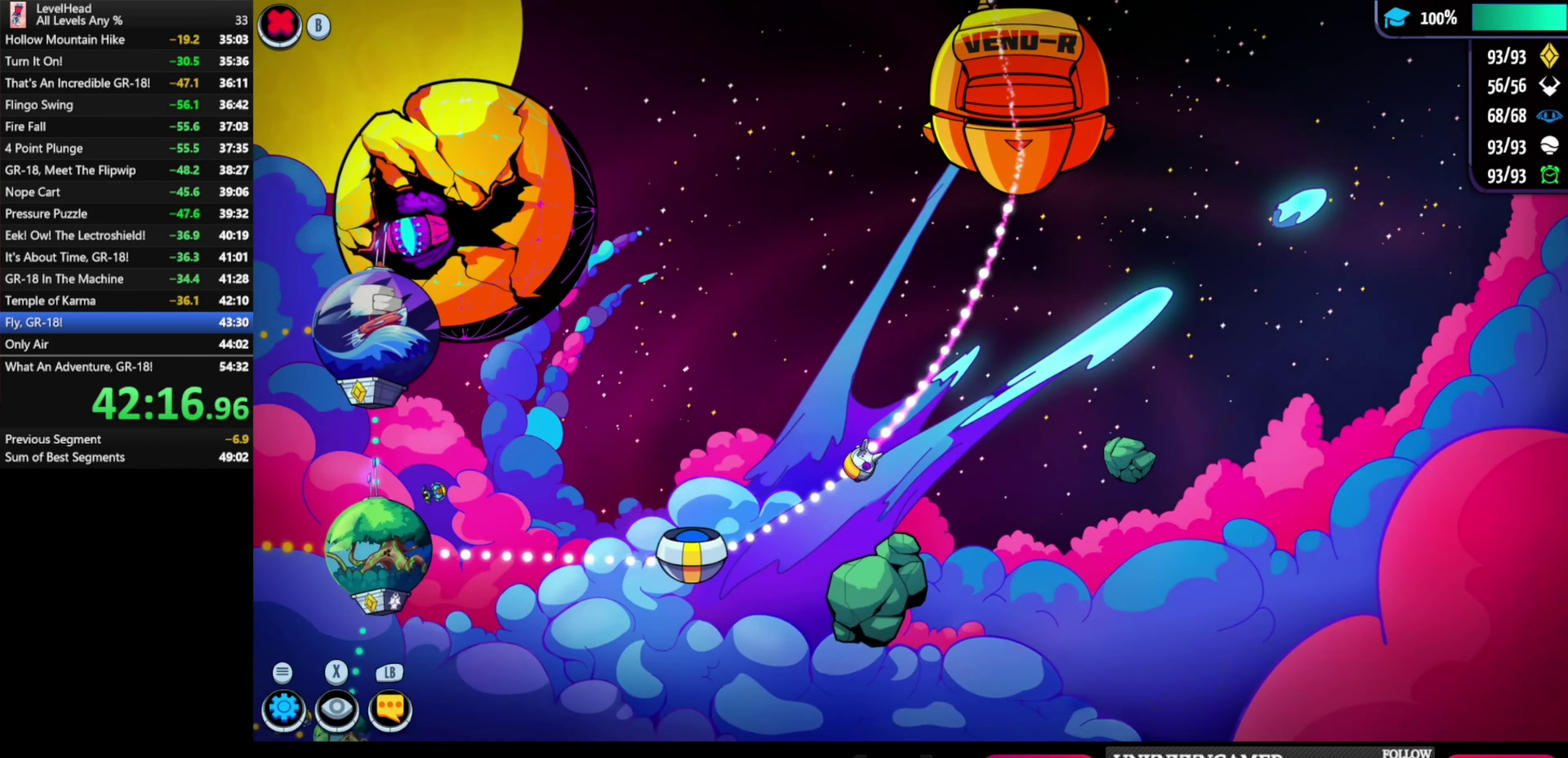
{"buttons": [], "left_stick": "center", "events": [[483, "left_stick", "center"]]}
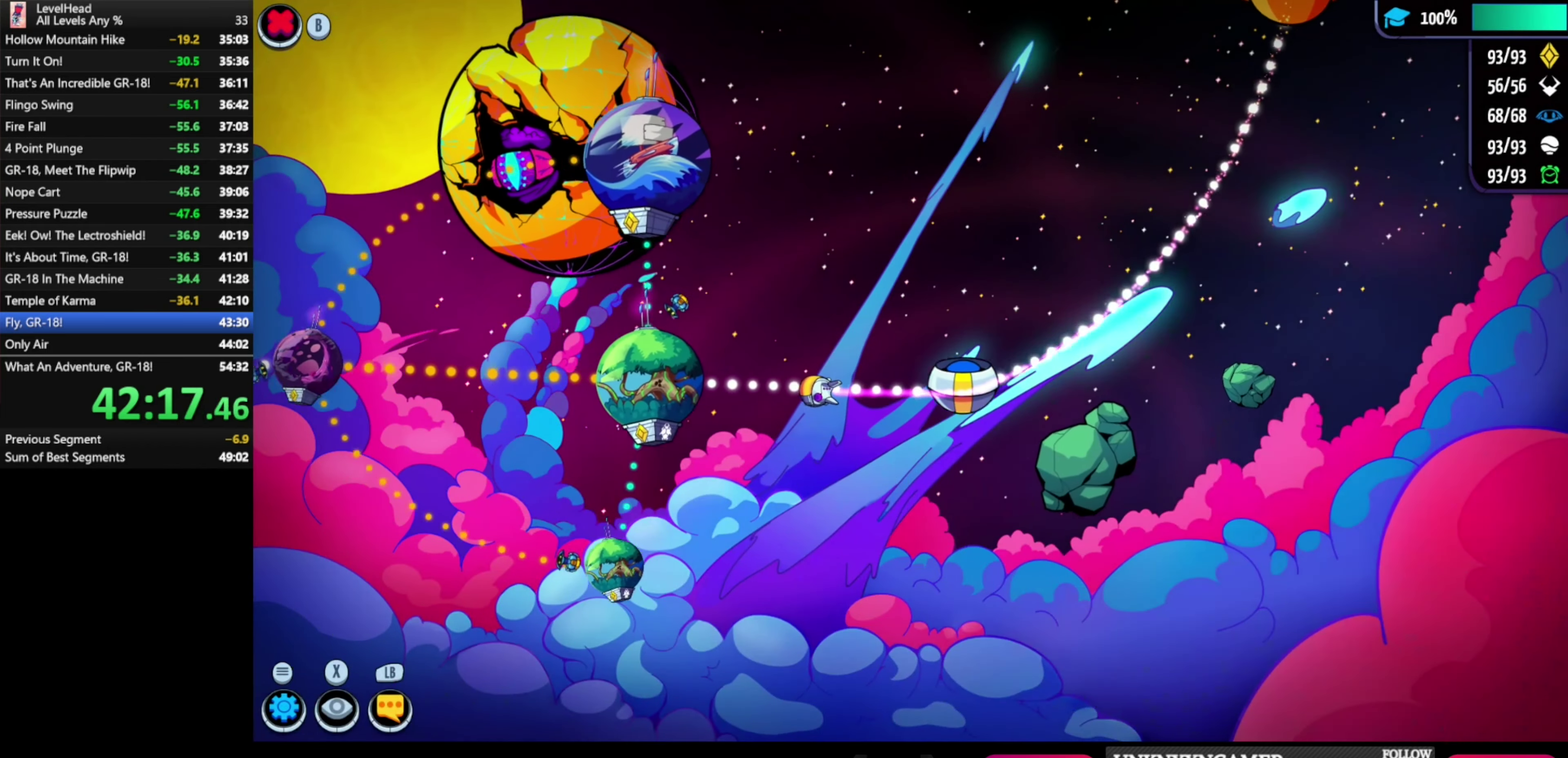
{"buttons": [], "left_stick": "center", "events": [[250, "A", "down"], [400, "A", "up"]]}
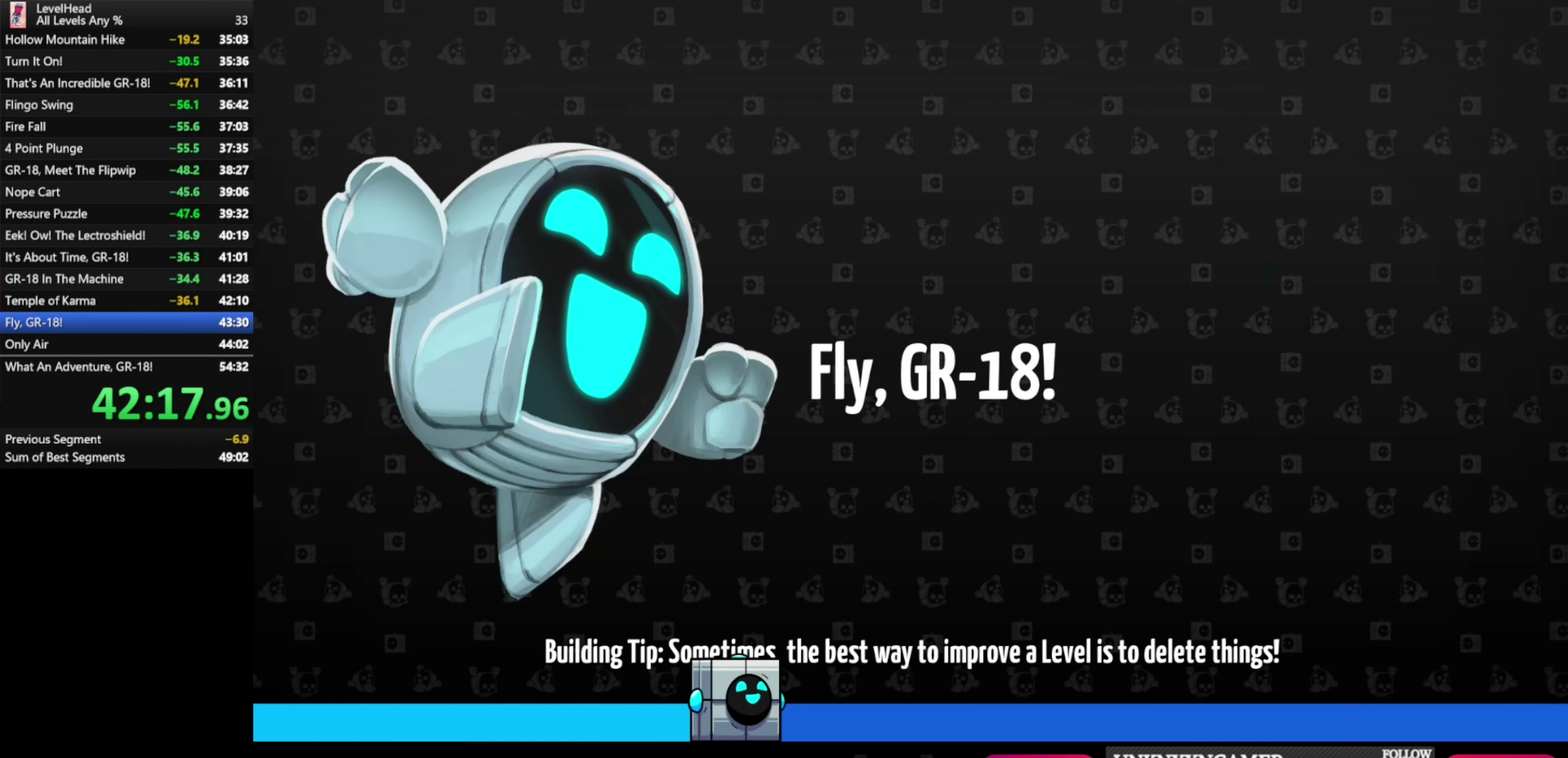
{"buttons": [], "left_stick": "right", "events": [[83, "left_stick", "right"]]}
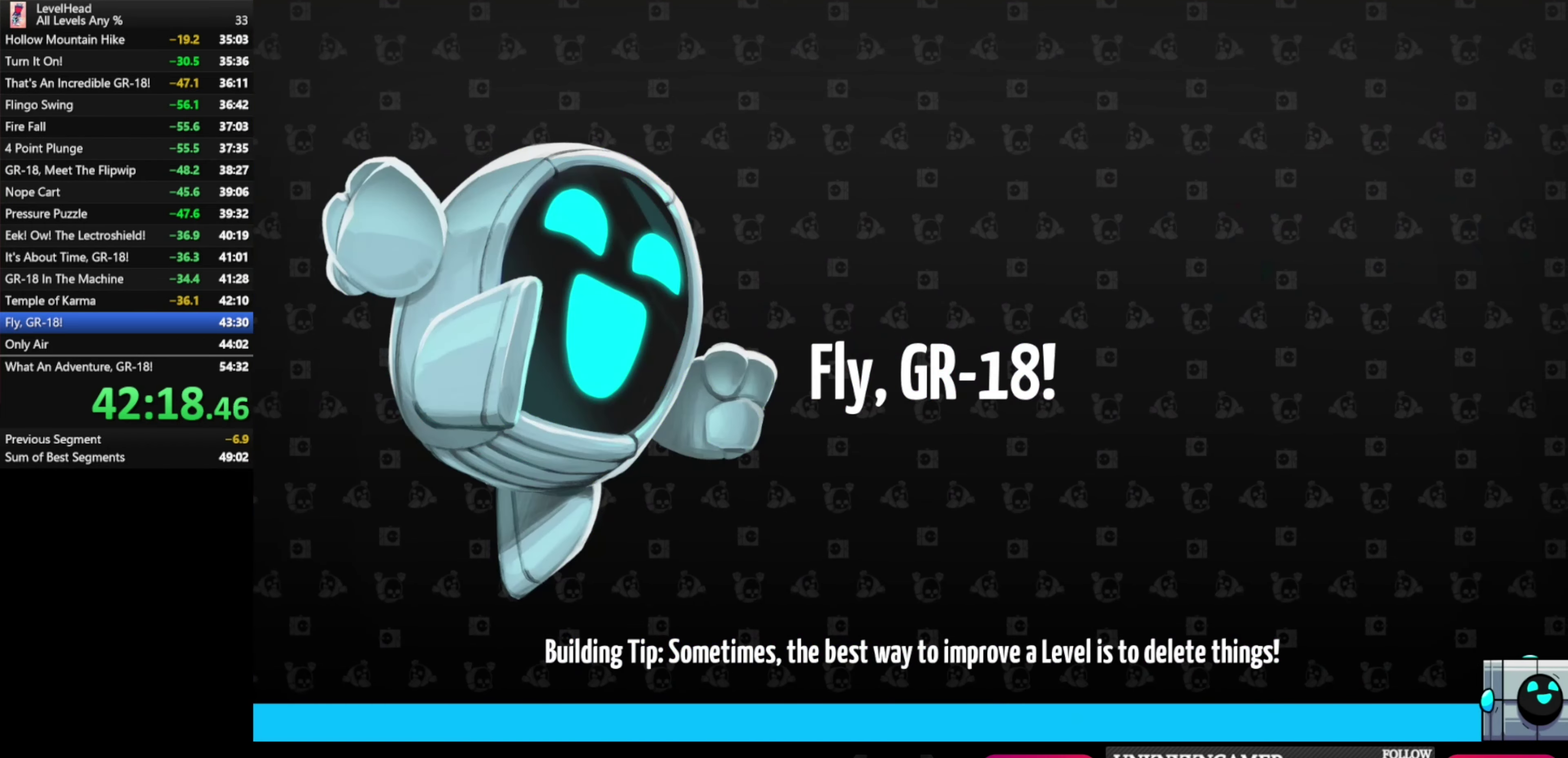
{"buttons": [], "left_stick": "left", "events": [[383, "left_stick", "left"]]}
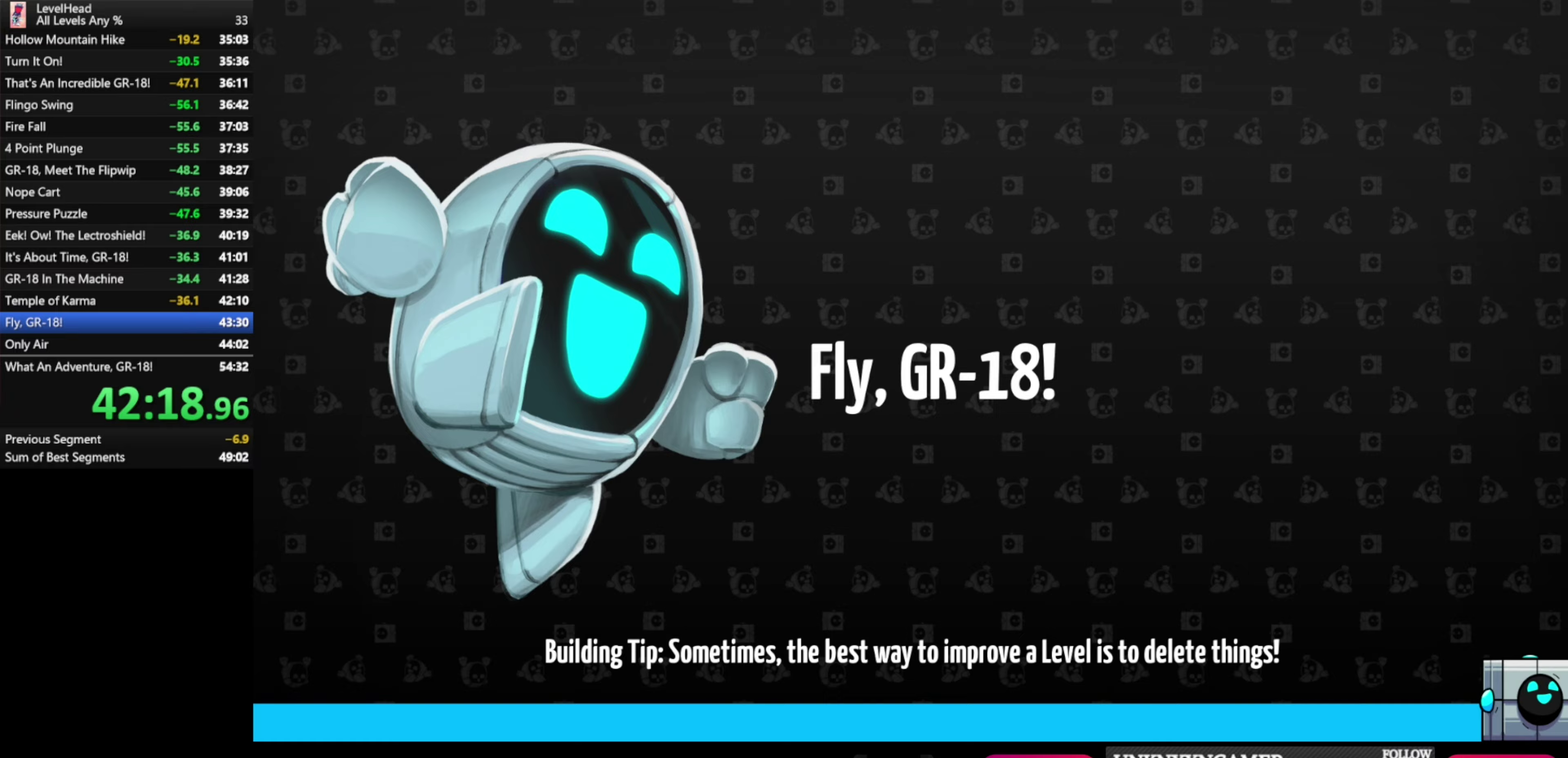
{"buttons": [], "left_stick": "left", "events": []}
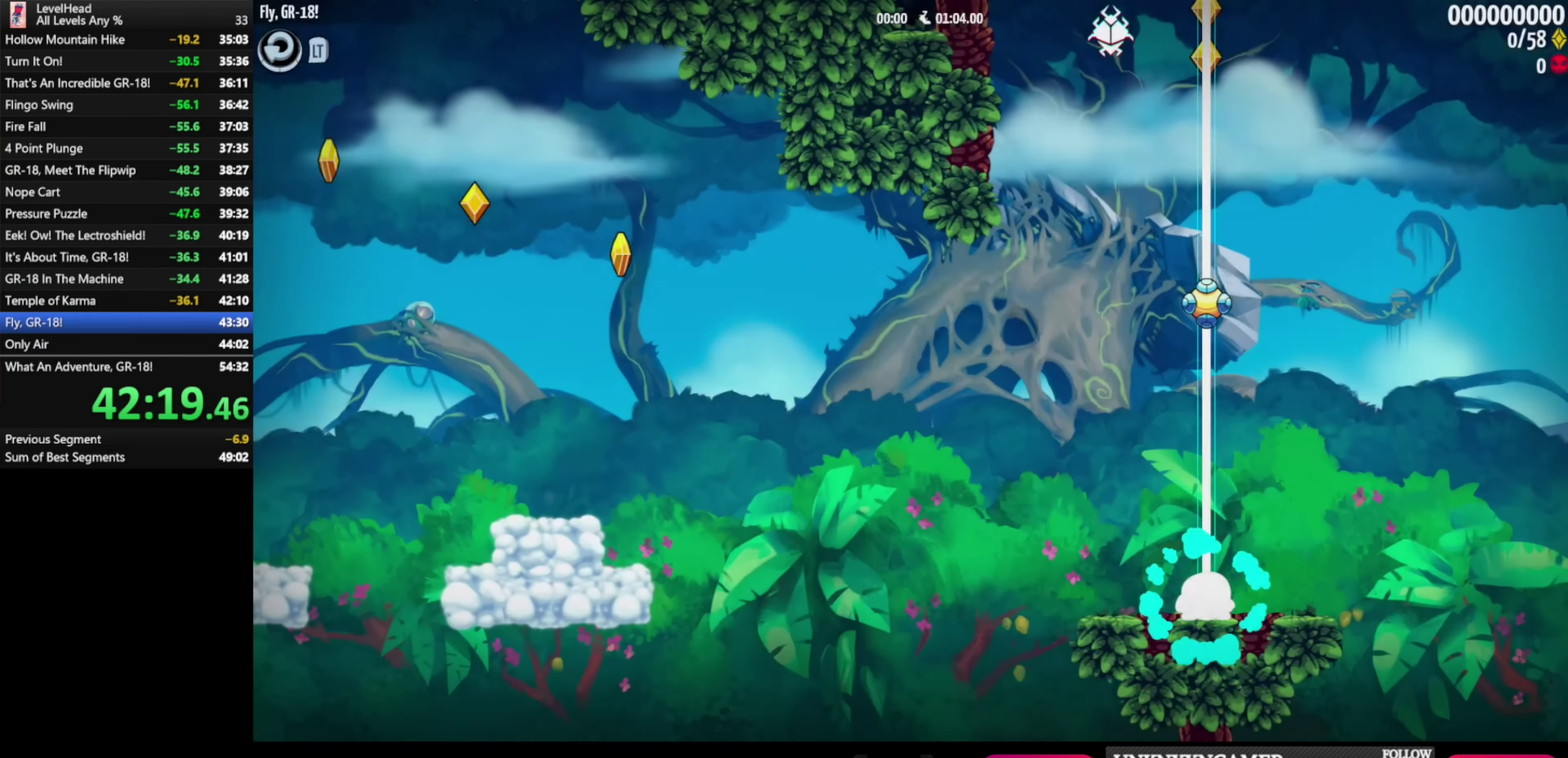
{"buttons": [], "left_stick": "left", "events": []}